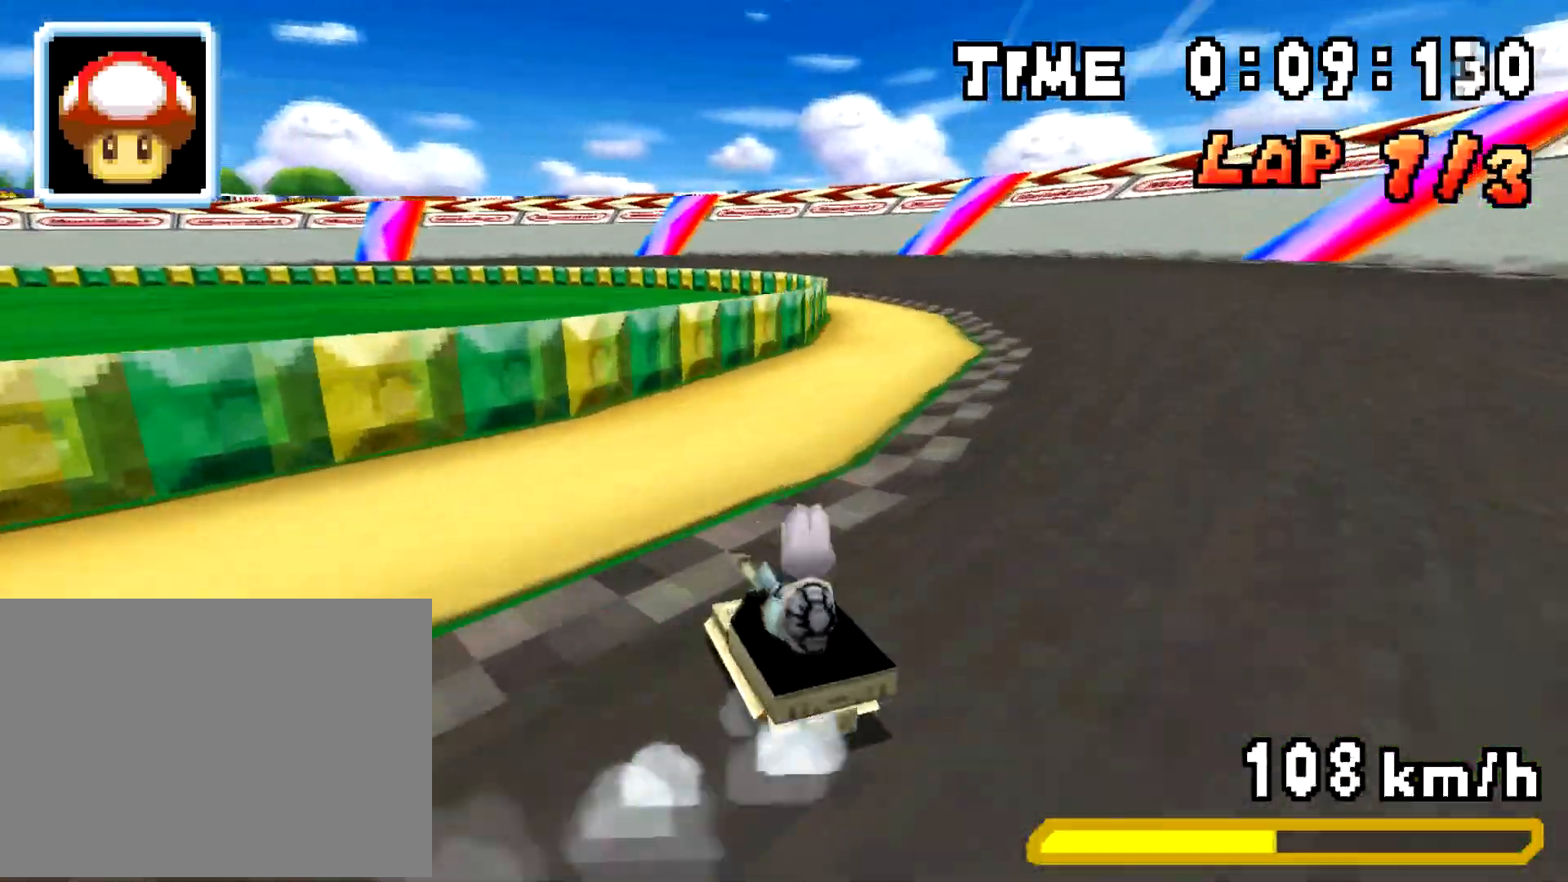
Gameplay with a controller (Nintendo layout); each line is a JSON object with the inputs held at the frame after it. "events" lists button and stick changes between this image and that frame as [ms after this image, input, new state], when the widget could be followed in between. Not read: L3 R3.
{"buttons": ["A", "R1", "DPAD_DOWN", "DPAD_RIGHT"], "events": [[100, "DPAD_DOWN", "up"], [100, "DPAD_LEFT", "down"], [100, "DPAD_RIGHT", "up"], [334, "DPAD_DOWN", "down"], [334, "DPAD_LEFT", "up"], [350, "DPAD_RIGHT", "down"], [384, "DPAD_RIGHT", "up"], [467, "DPAD_RIGHT", "down"]]}
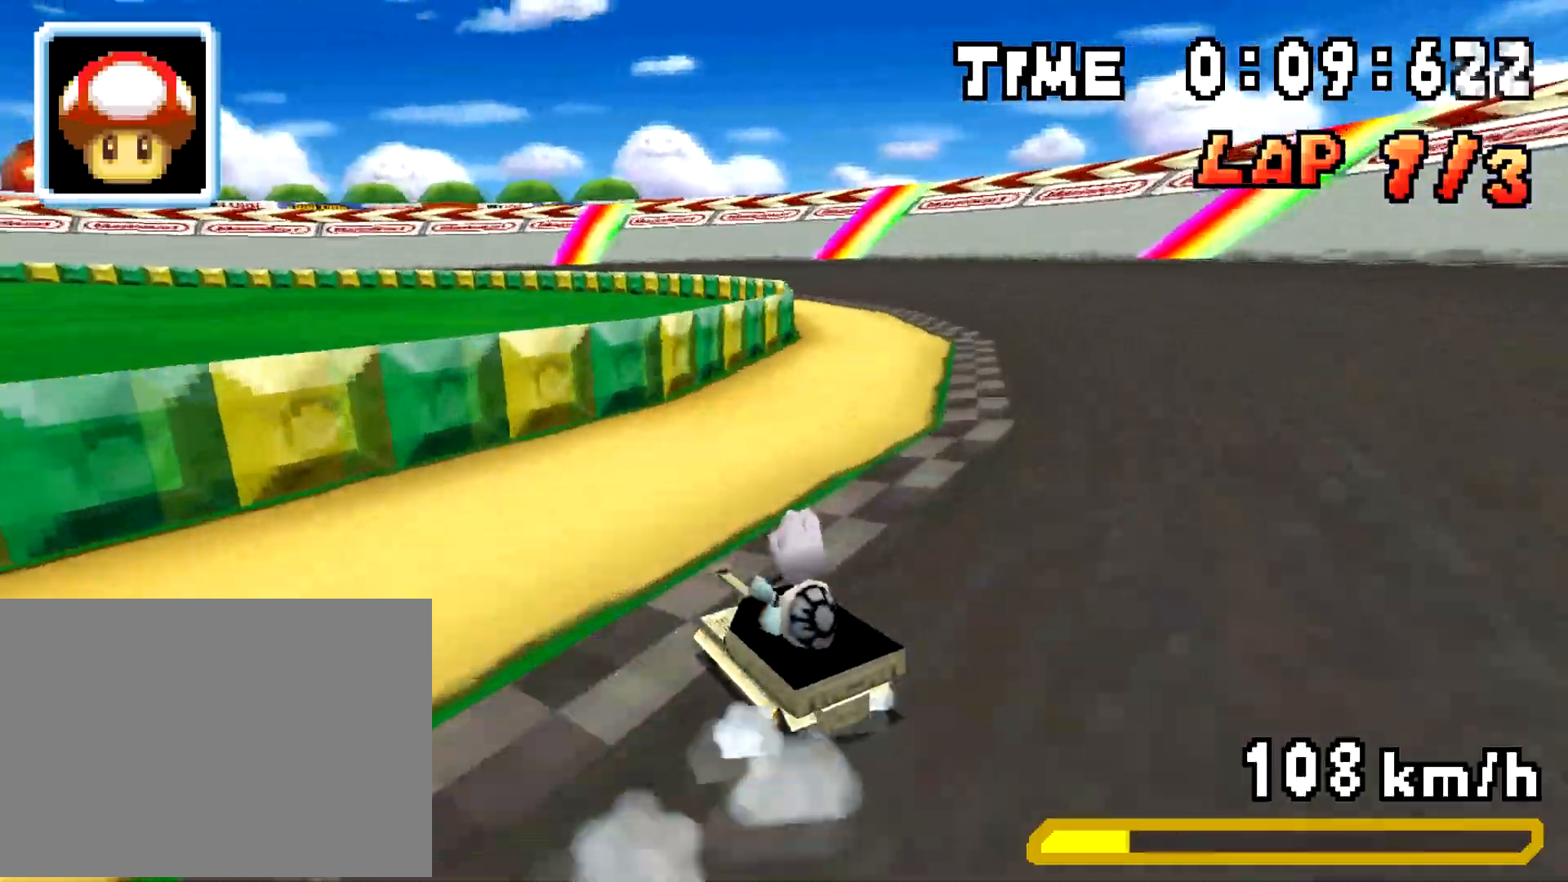
{"buttons": ["R1", "DPAD_DOWN"]}
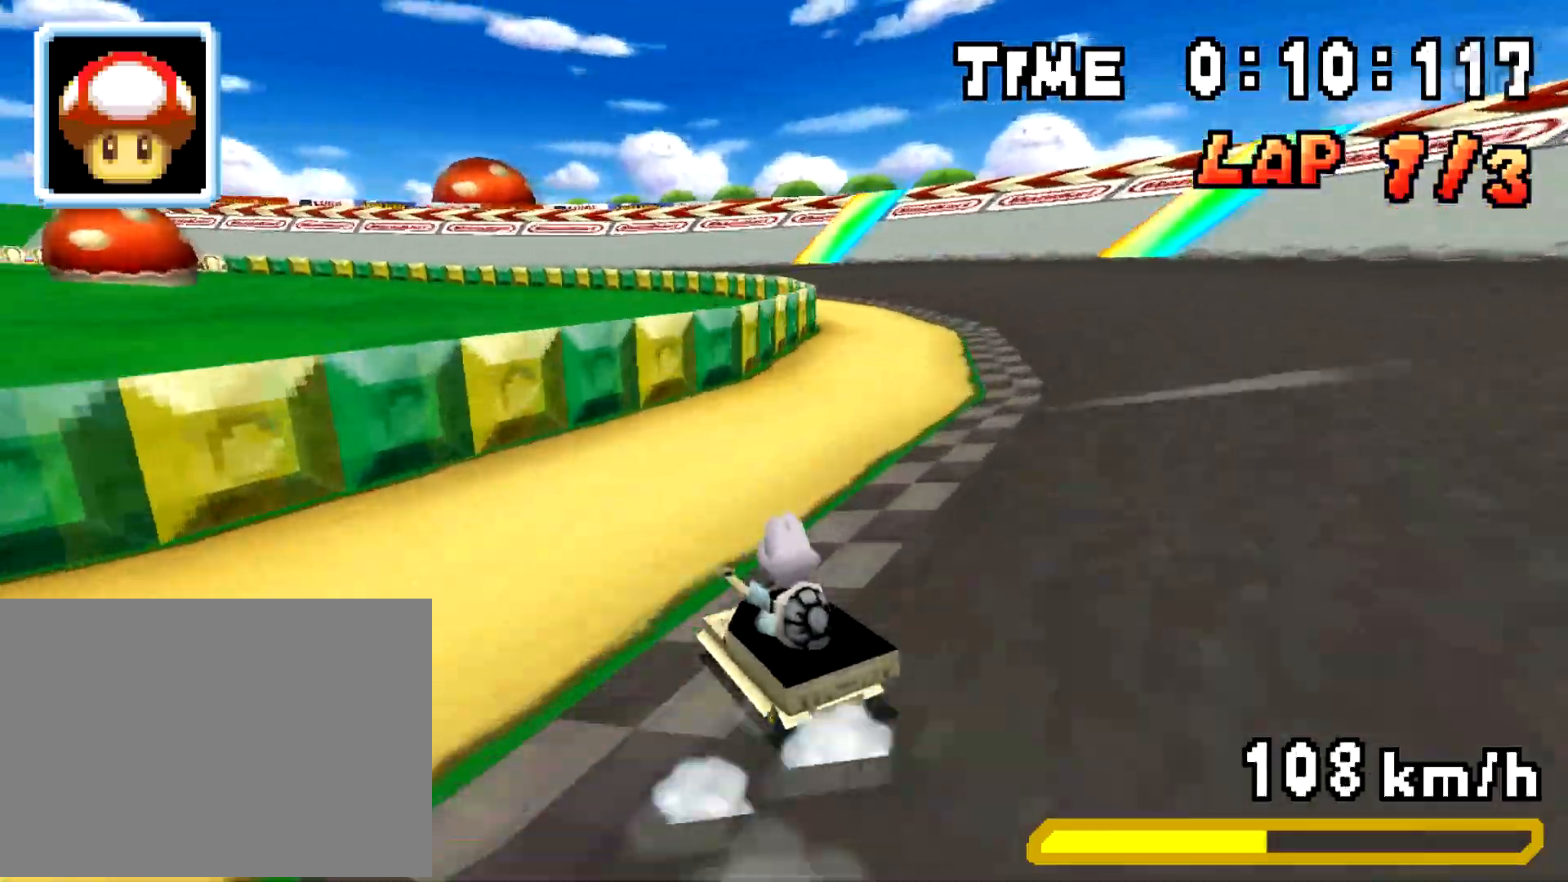
{"buttons": ["R1"], "events": [[17, "DPAD_RIGHT", "down"], [50, "DPAD_RIGHT", "up"], [67, "DPAD_DOWN", "up"], [67, "DPAD_LEFT", "down"], [234, "DPAD_LEFT", "up"], [234, "DPAD_RIGHT", "down"], [317, "DPAD_DOWN", "down"], [417, "DPAD_RIGHT", "up"], [467, "DPAD_DOWN", "up"]]}
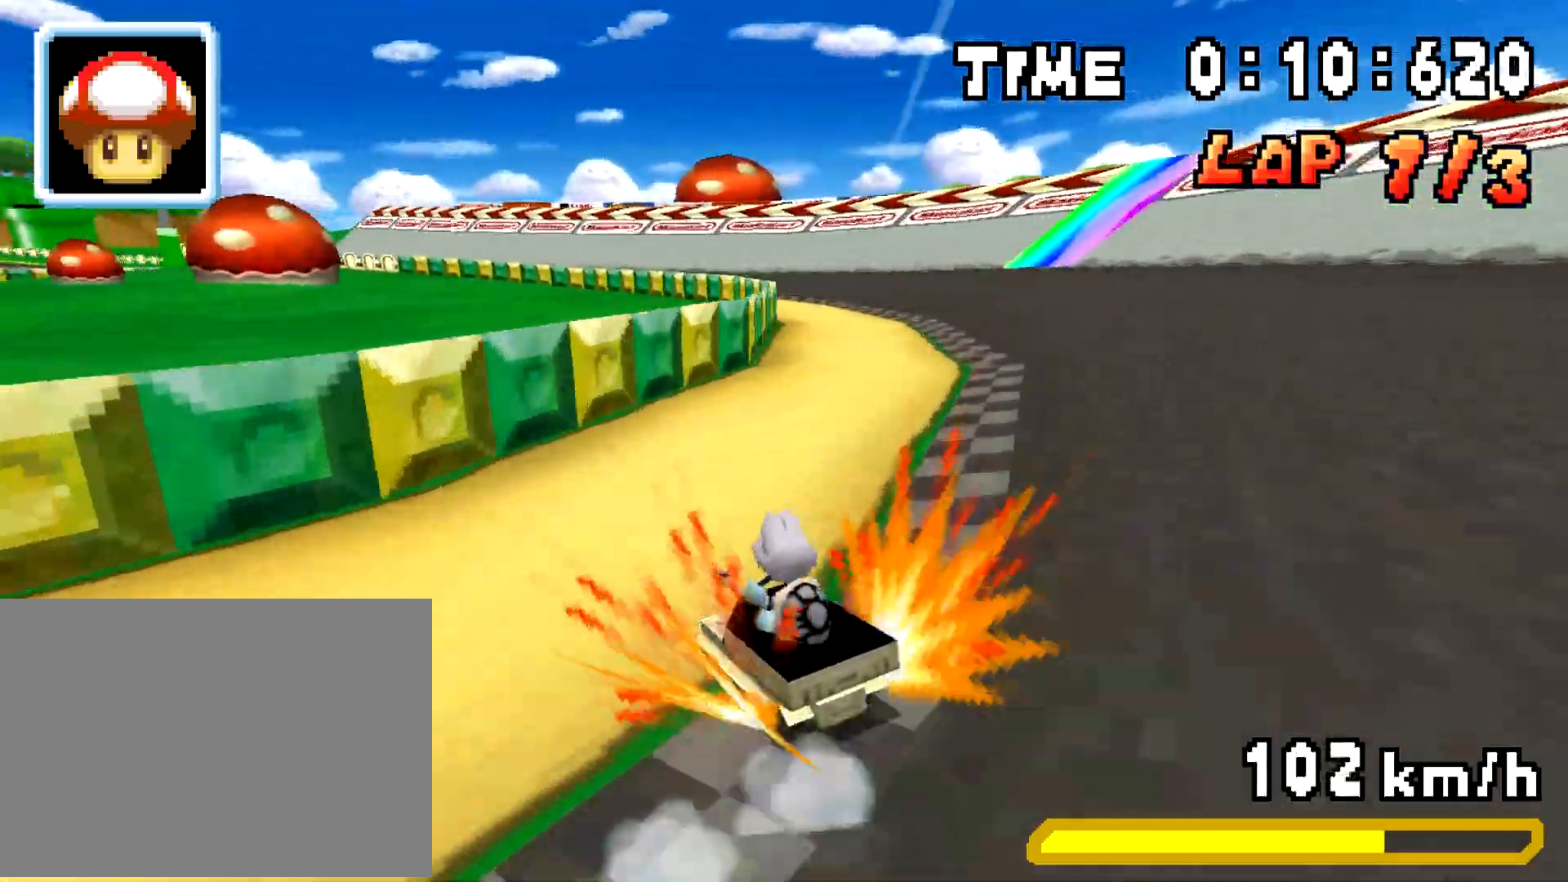
{"buttons": ["R1", "DPAD_LEFT"], "events": [[84, "DPAD_LEFT", "down"], [251, "DPAD_LEFT", "up"], [267, "DPAD_DOWN", "down"], [267, "DPAD_RIGHT", "down"], [434, "DPAD_RIGHT", "up"], [451, "DPAD_DOWN", "up"], [451, "DPAD_LEFT", "down"]]}
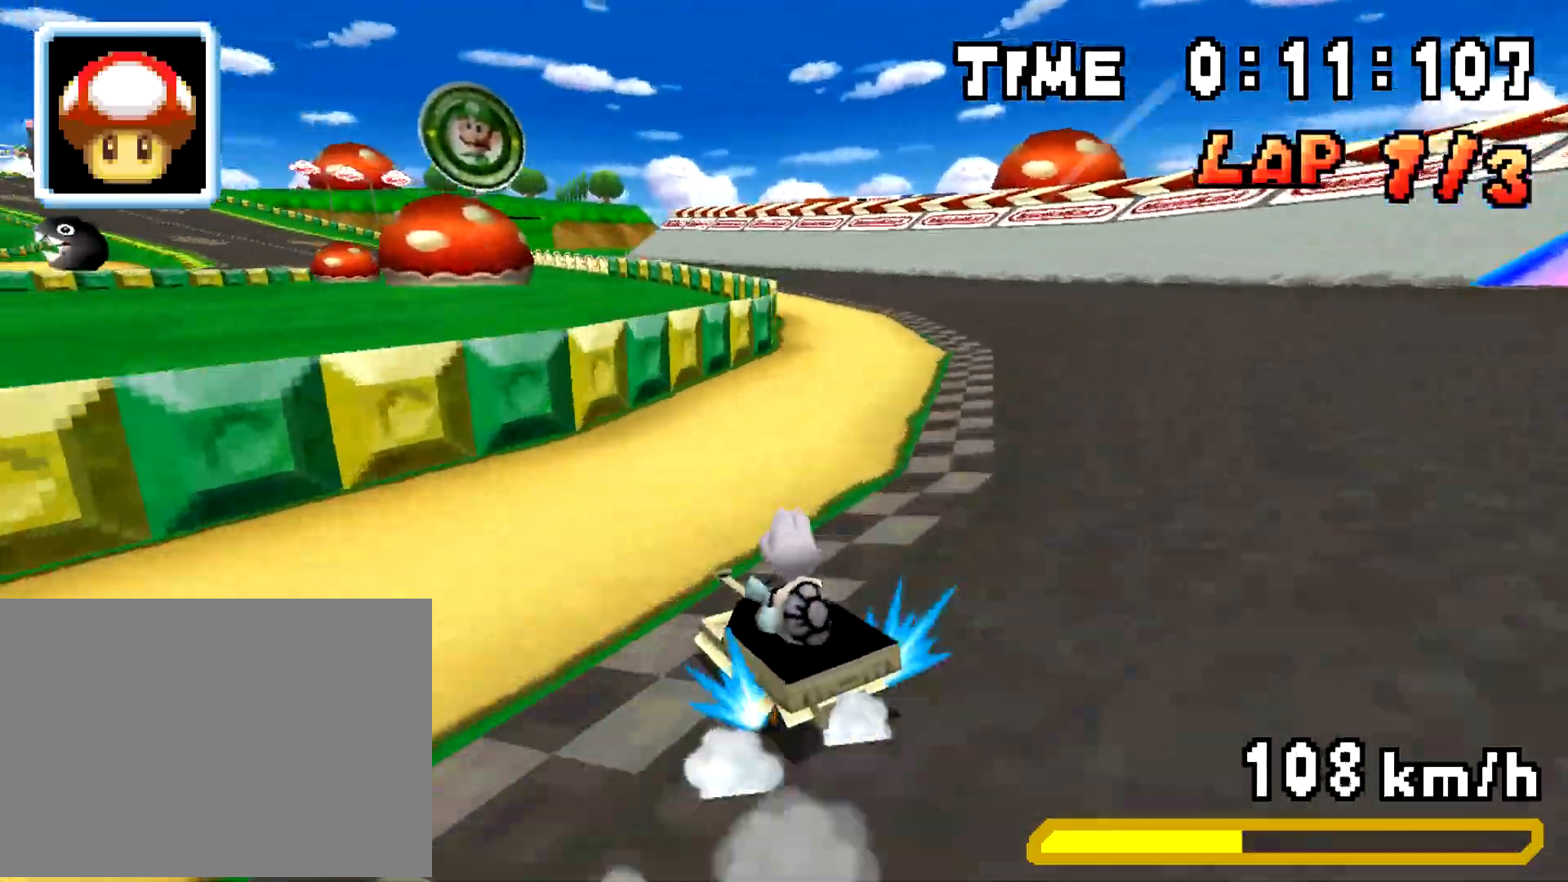
{"buttons": ["R1"]}
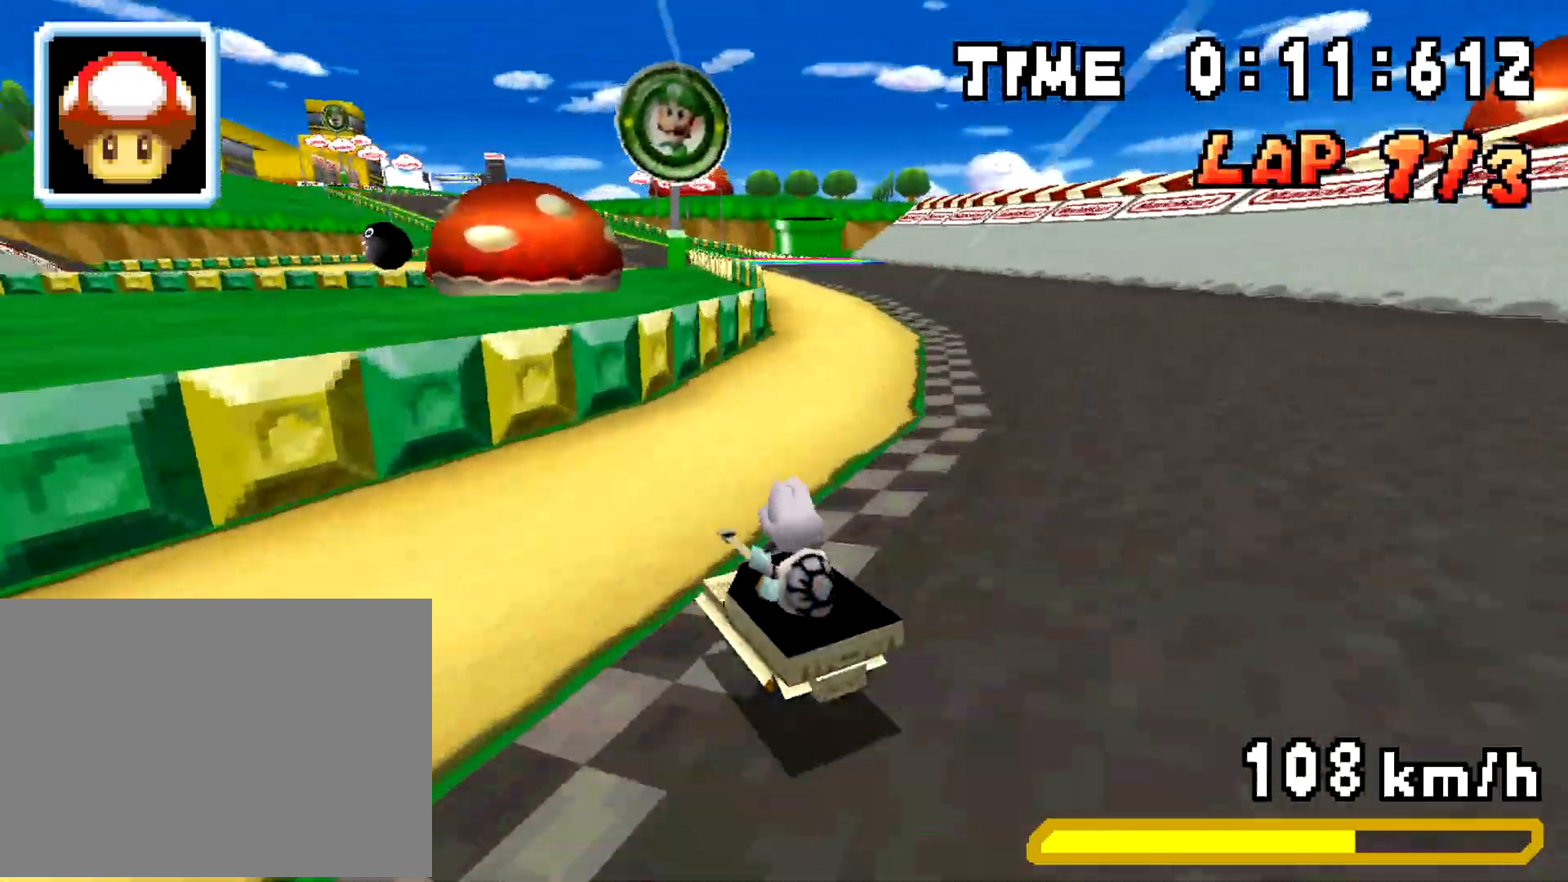
{"buttons": ["A", "R1"], "events": [[33, "DPAD_LEFT", "down"], [117, "A", "down"], [183, "DPAD_DOWN", "down"], [183, "DPAD_LEFT", "up"], [183, "DPAD_RIGHT", "down"], [384, "DPAD_LEFT", "down"], [384, "DPAD_RIGHT", "up"], [400, "DPAD_DOWN", "up"], [434, "DPAD_LEFT", "up"]]}
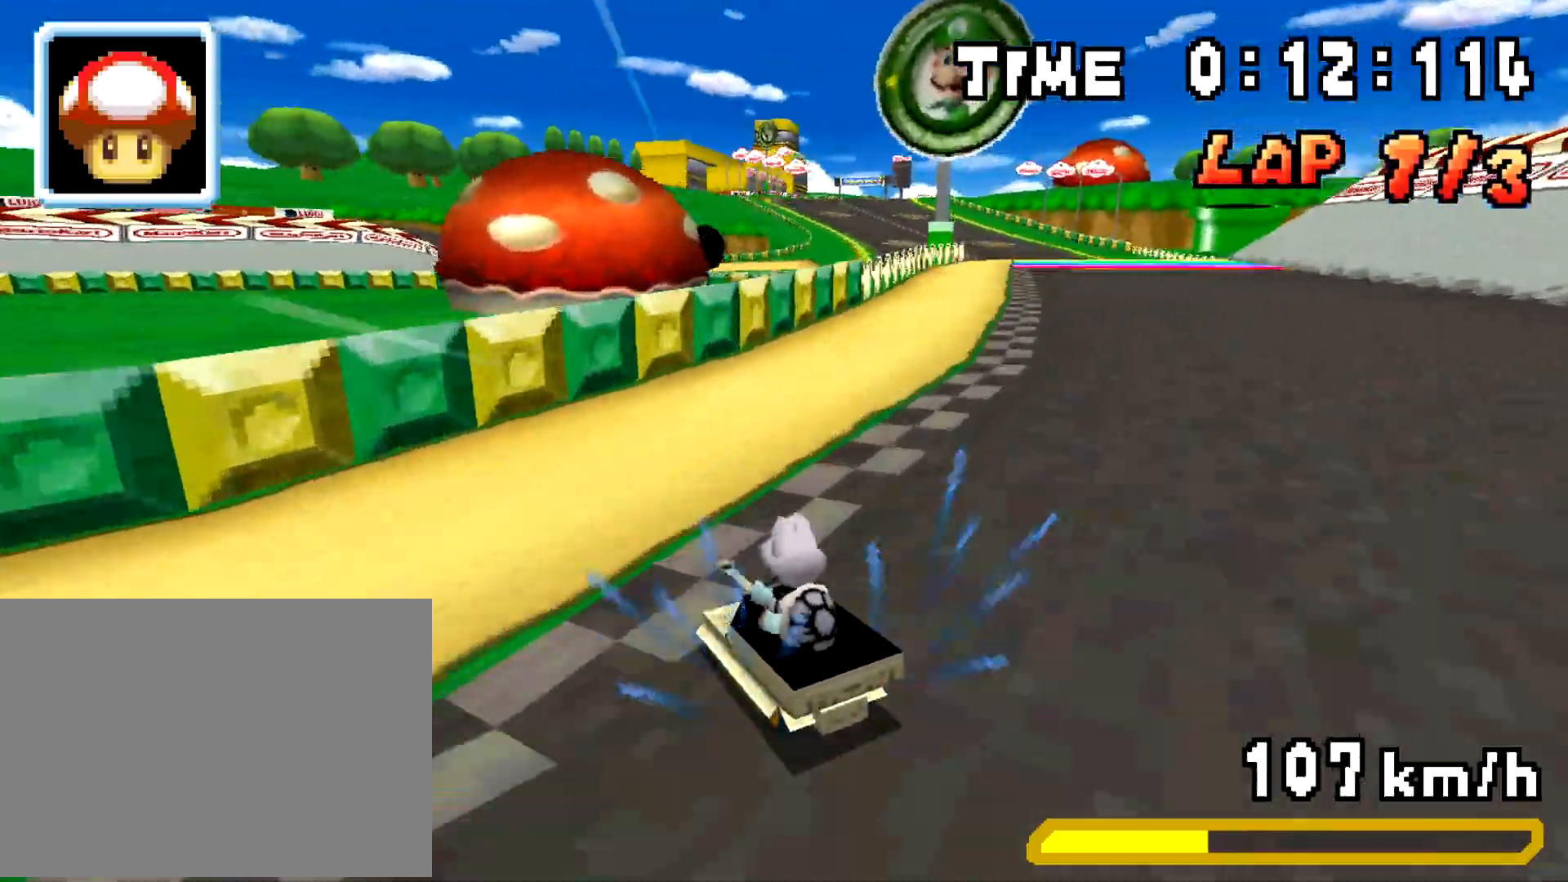
{"buttons": ["R1", "DPAD_DOWN", "DPAD_RIGHT"], "events": [[84, "DPAD_DOWN", "down"], [84, "DPAD_RIGHT", "down"], [267, "DPAD_DOWN", "up"], [267, "DPAD_RIGHT", "up"], [317, "DPAD_DOWN", "down"], [317, "DPAD_RIGHT", "down"], [484, "A", "up"]]}
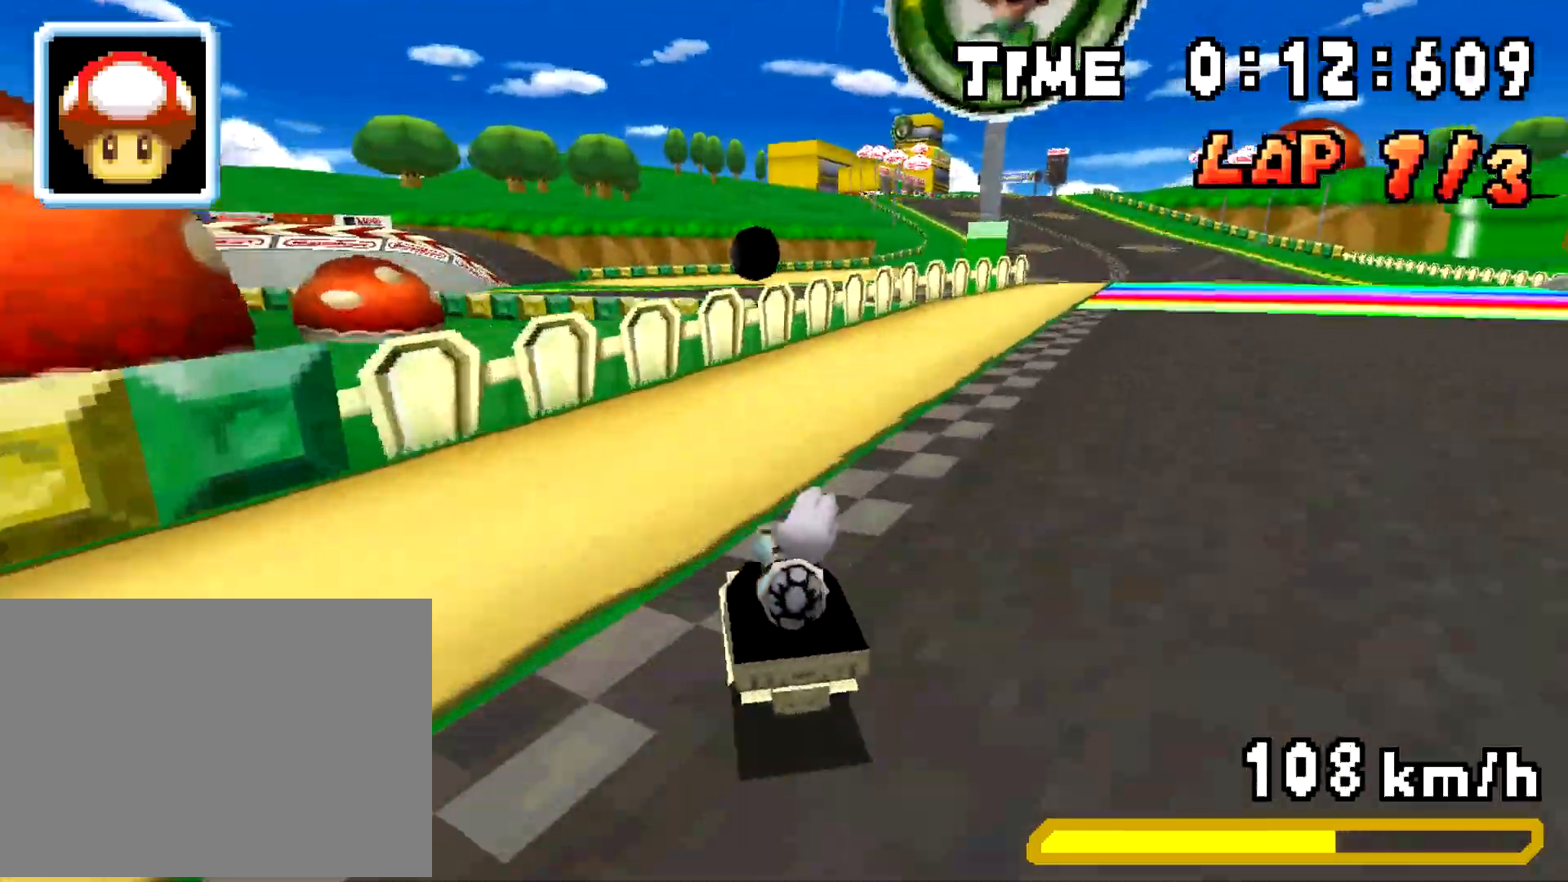
{"buttons": [], "events": [[283, "DPAD_DOWN", "up"], [283, "DPAD_RIGHT", "up"], [317, "R1", "up"]]}
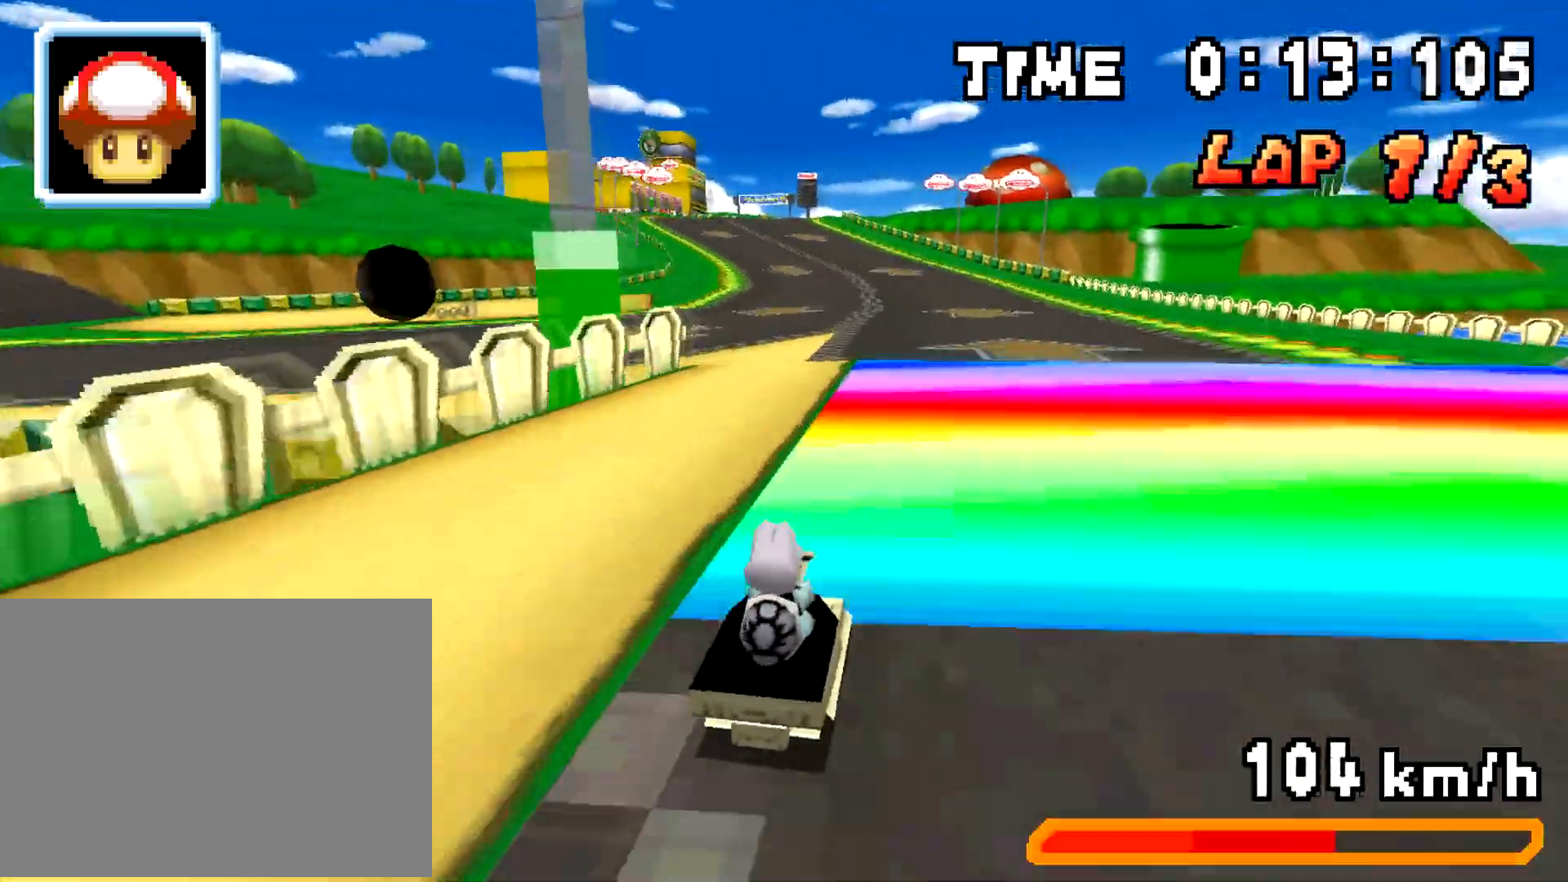
{"buttons": ["A", "R1", "DPAD_RIGHT"], "events": [[334, "A", "down"], [384, "R1", "down"], [484, "DPAD_RIGHT", "down"]]}
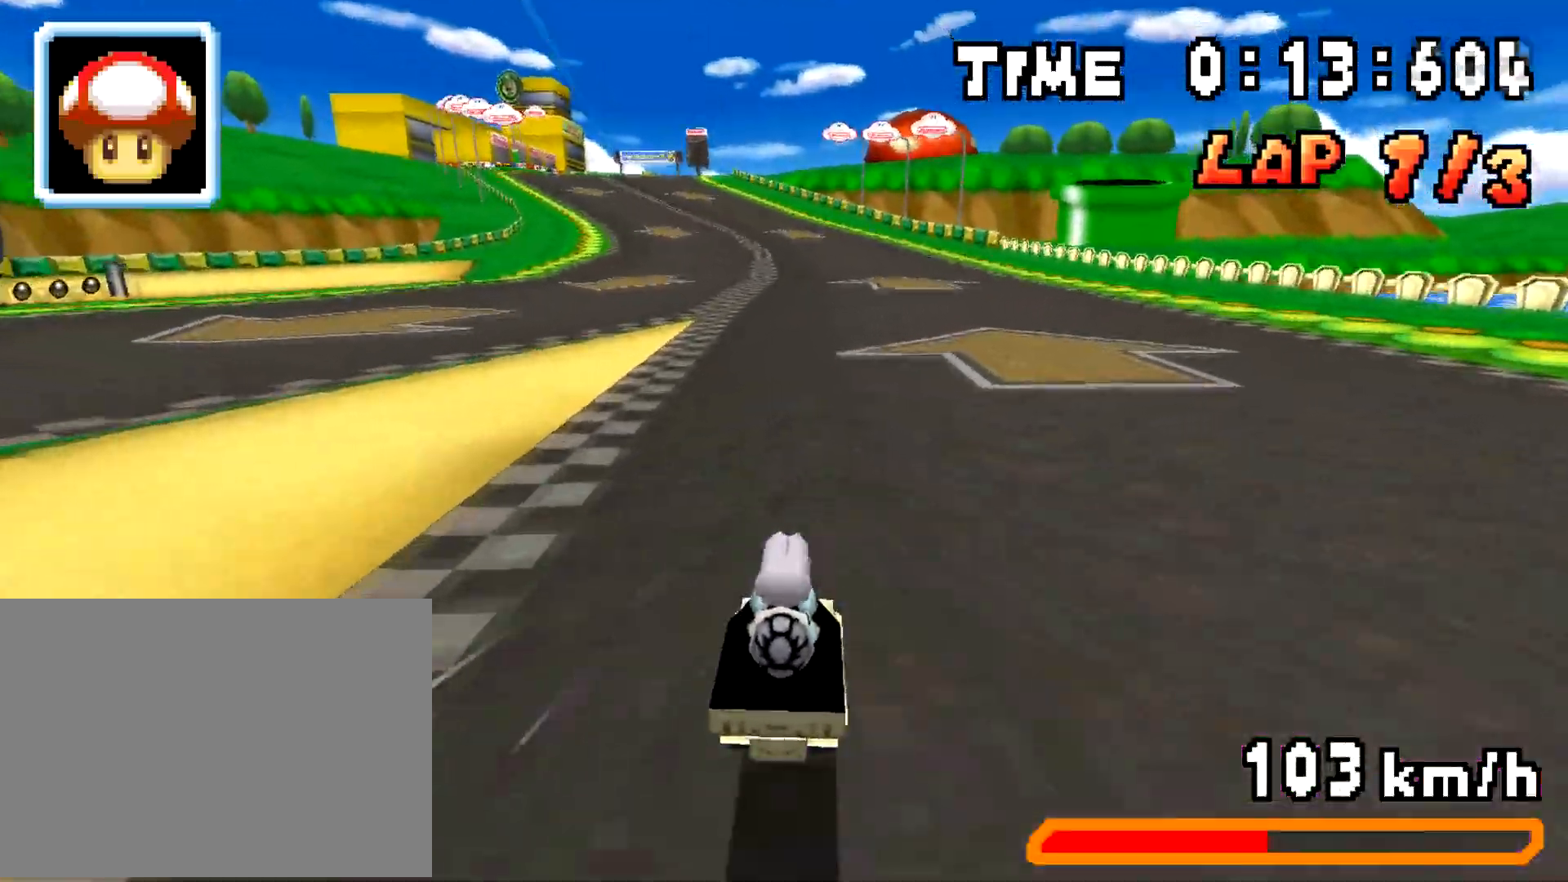
{"buttons": ["A", "R1"], "events": [[367, "DPAD_RIGHT", "up"], [384, "DPAD_LEFT", "down"], [400, "DPAD_UP", "down"], [434, "DPAD_UP", "up"], [450, "DPAD_LEFT", "up"]]}
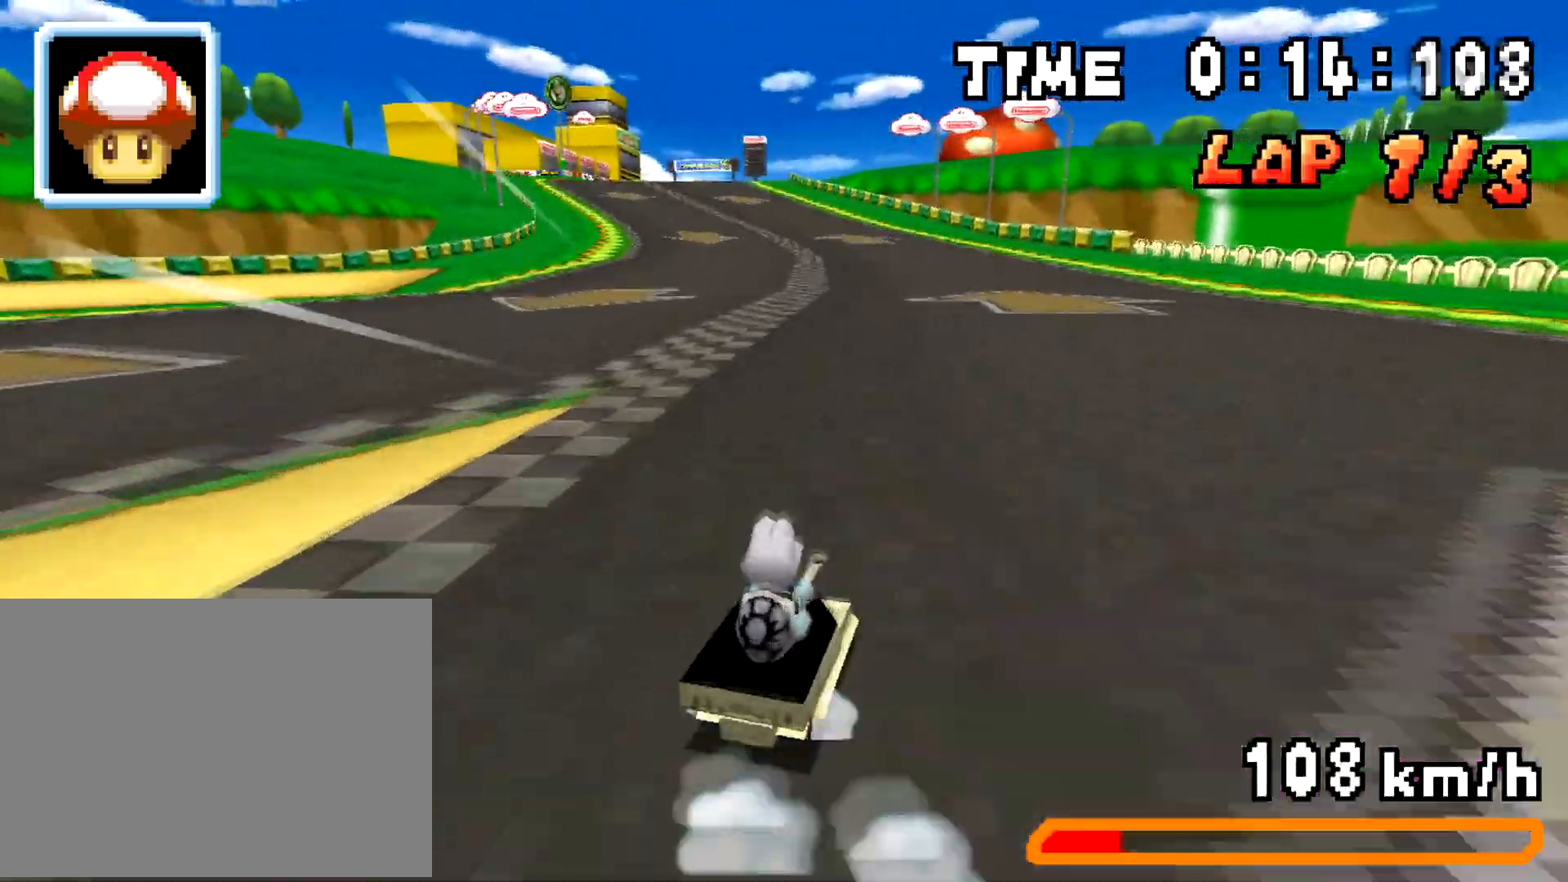
{"buttons": ["A", "R1", "DPAD_UP", "DPAD_LEFT"]}
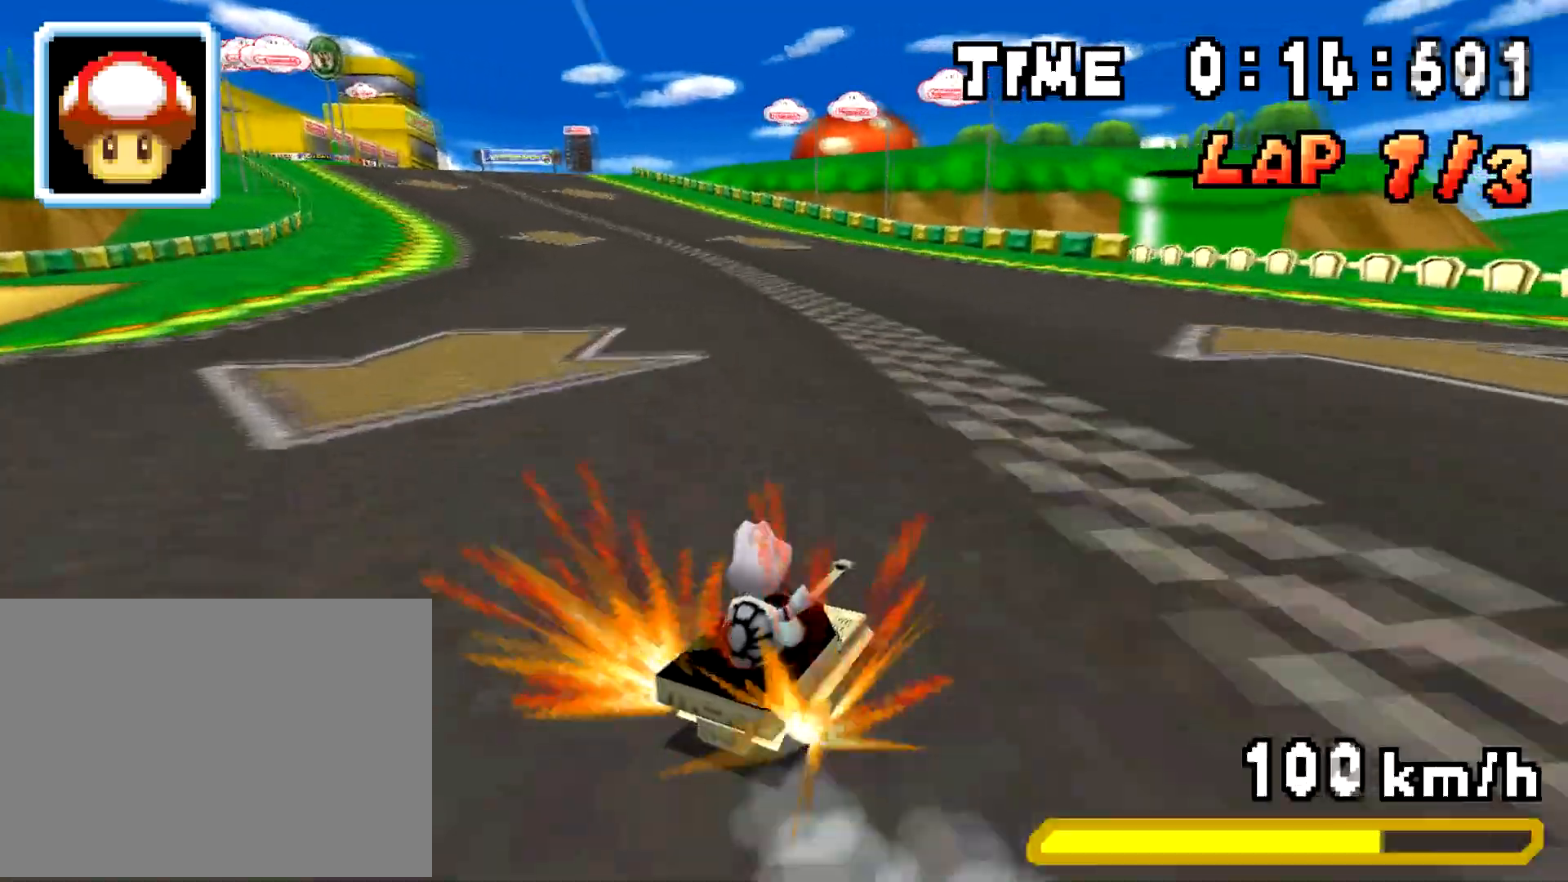
{"buttons": ["A", "R1", "DPAD_LEFT"], "events": [[250, "DPAD_RIGHT", "down"], [267, "DPAD_DOWN", "down"], [267, "DPAD_LEFT", "up"], [267, "DPAD_UP", "up"], [300, "DPAD_RIGHT", "up"], [434, "DPAD_LEFT", "down"], [467, "DPAD_DOWN", "up"]]}
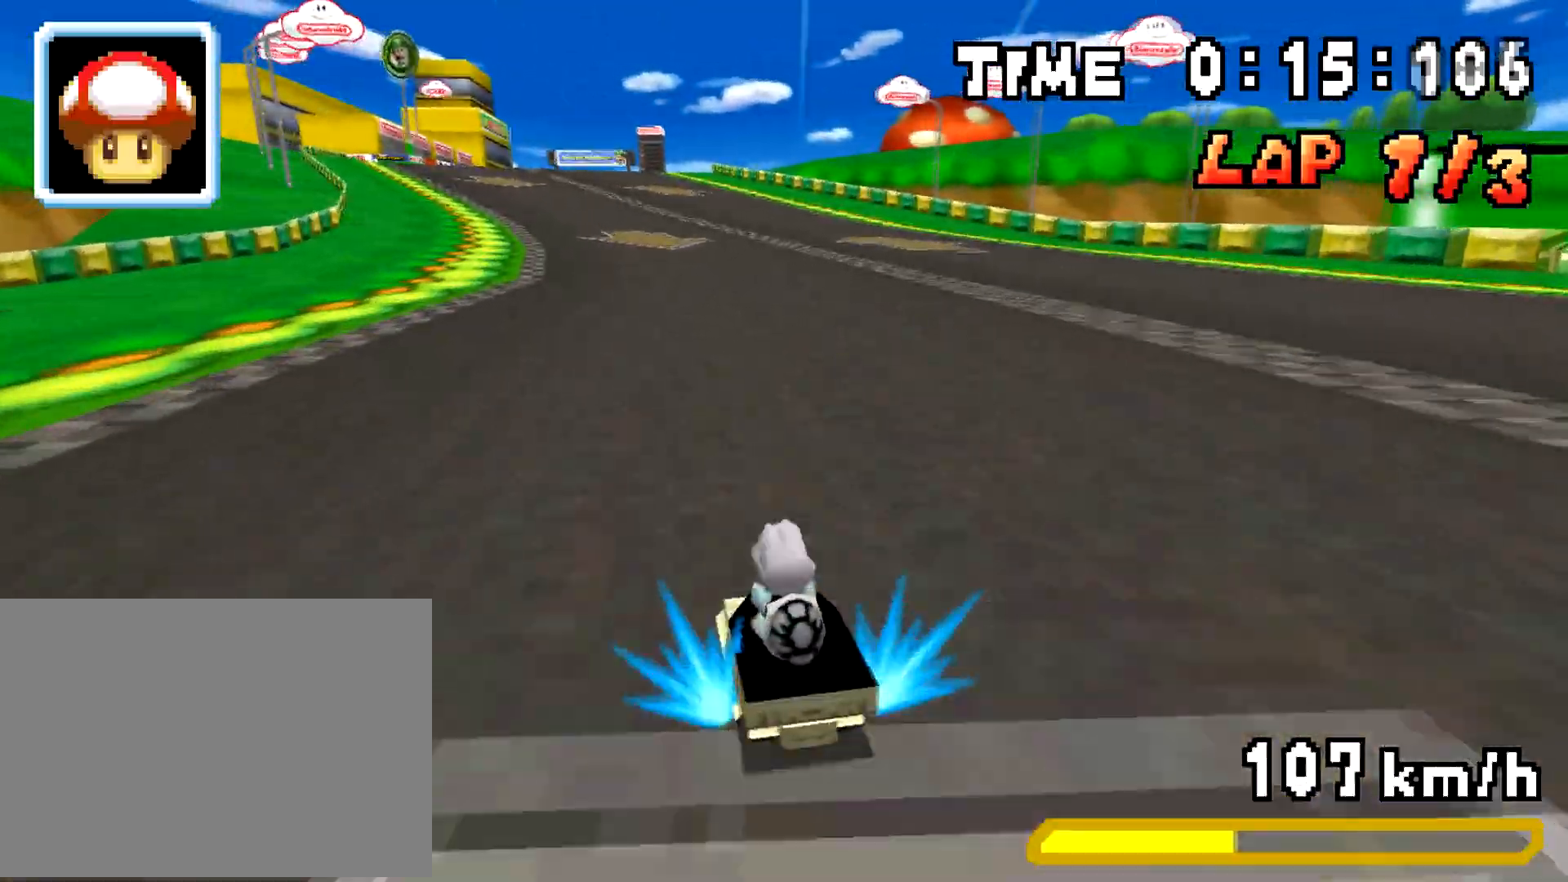
{"buttons": ["A", "R1", "DPAD_DOWN", "DPAD_RIGHT"]}
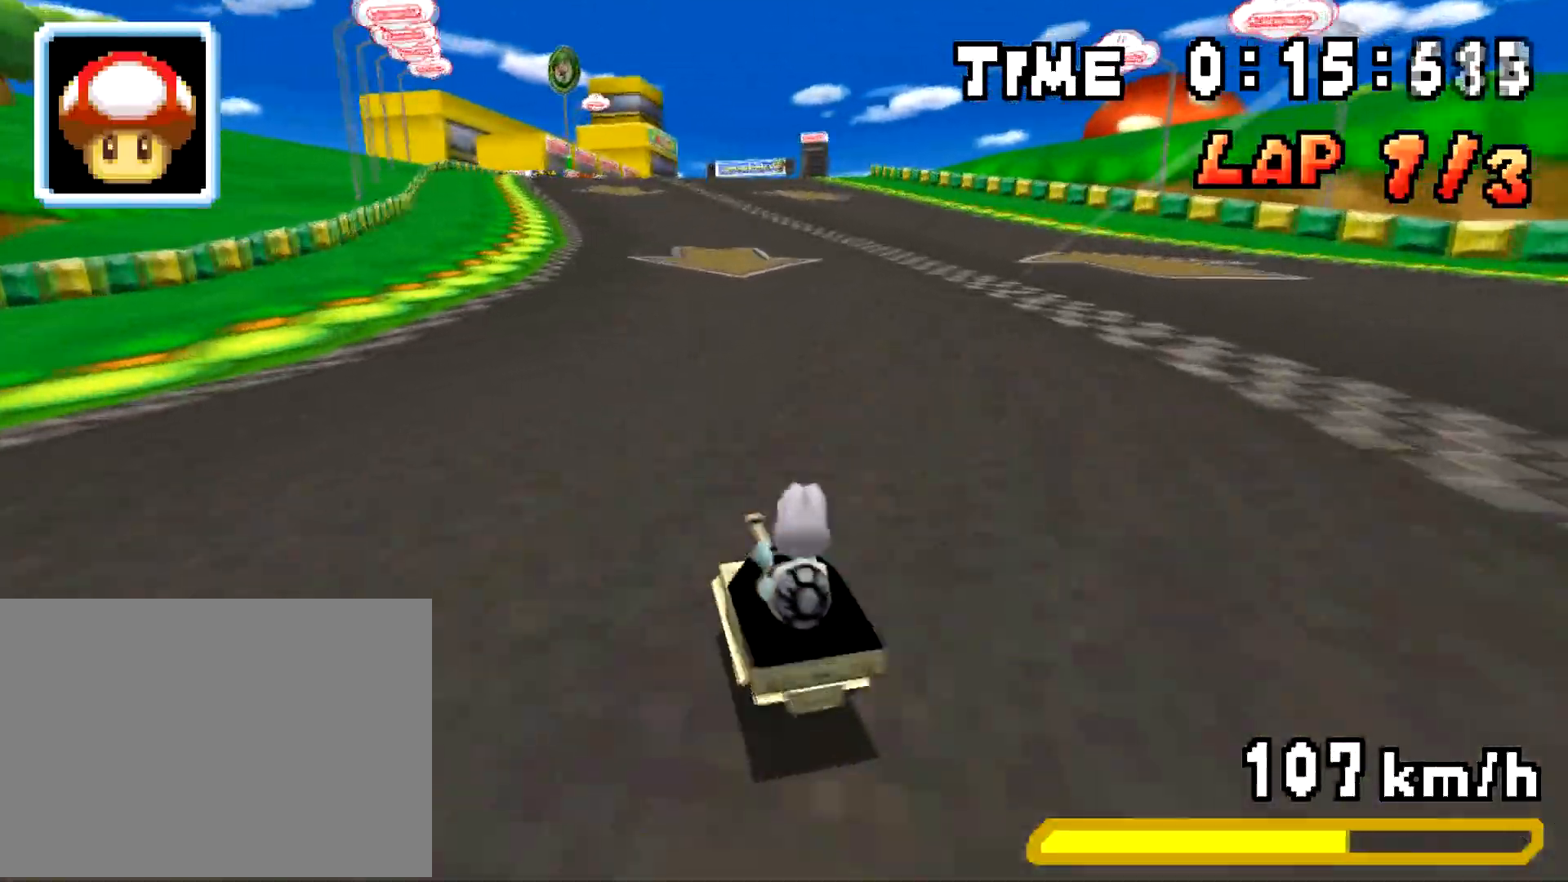
{"buttons": ["A", "R1", "DPAD_DOWN", "DPAD_RIGHT"]}
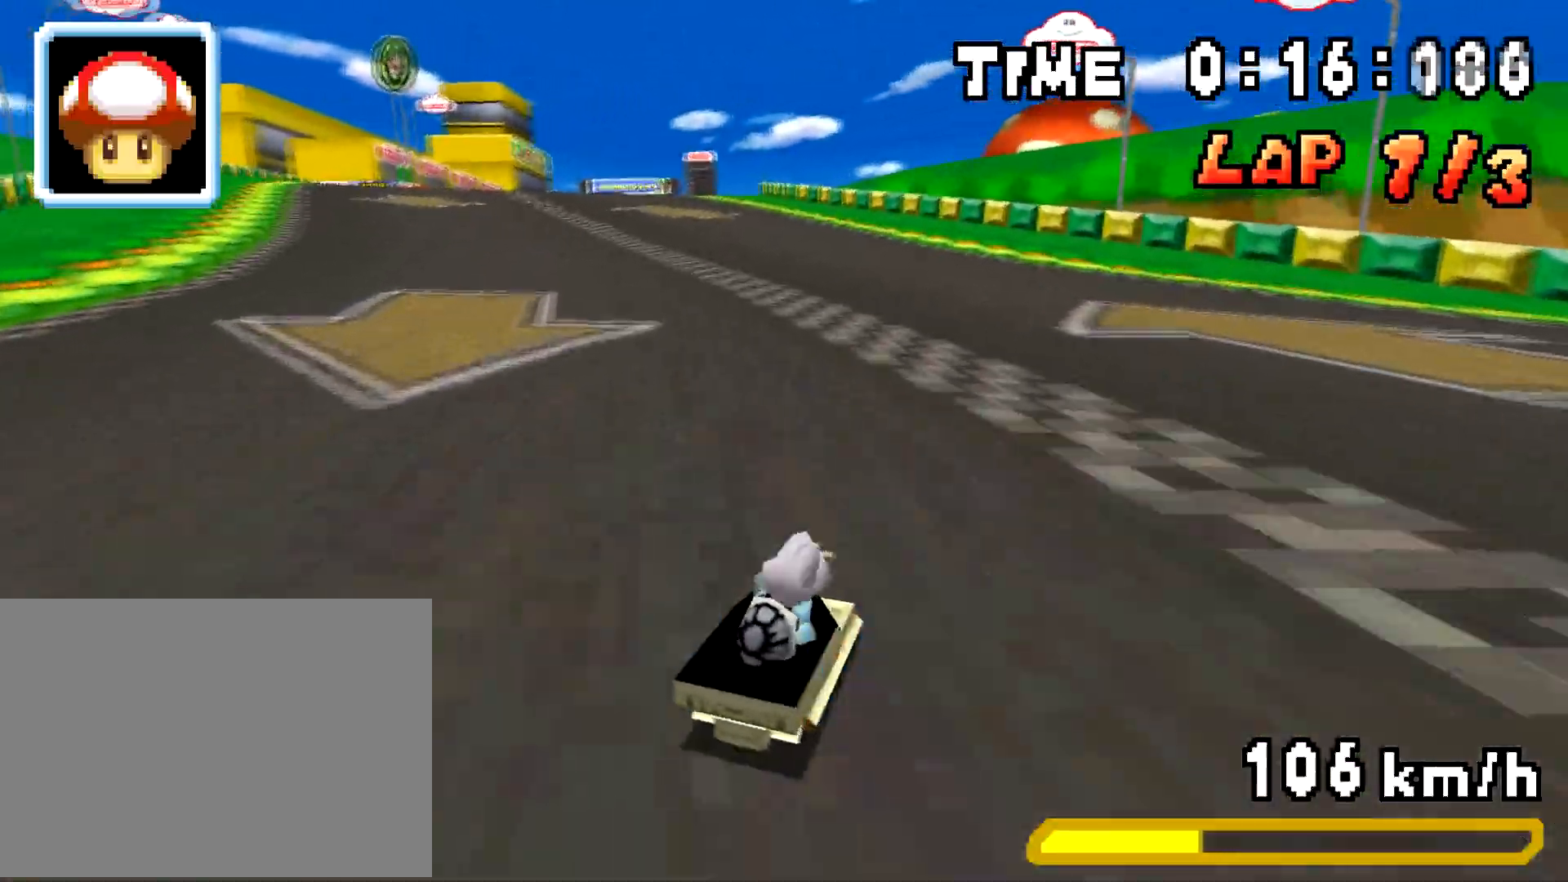
{"buttons": ["A", "R1", "DPAD_LEFT"]}
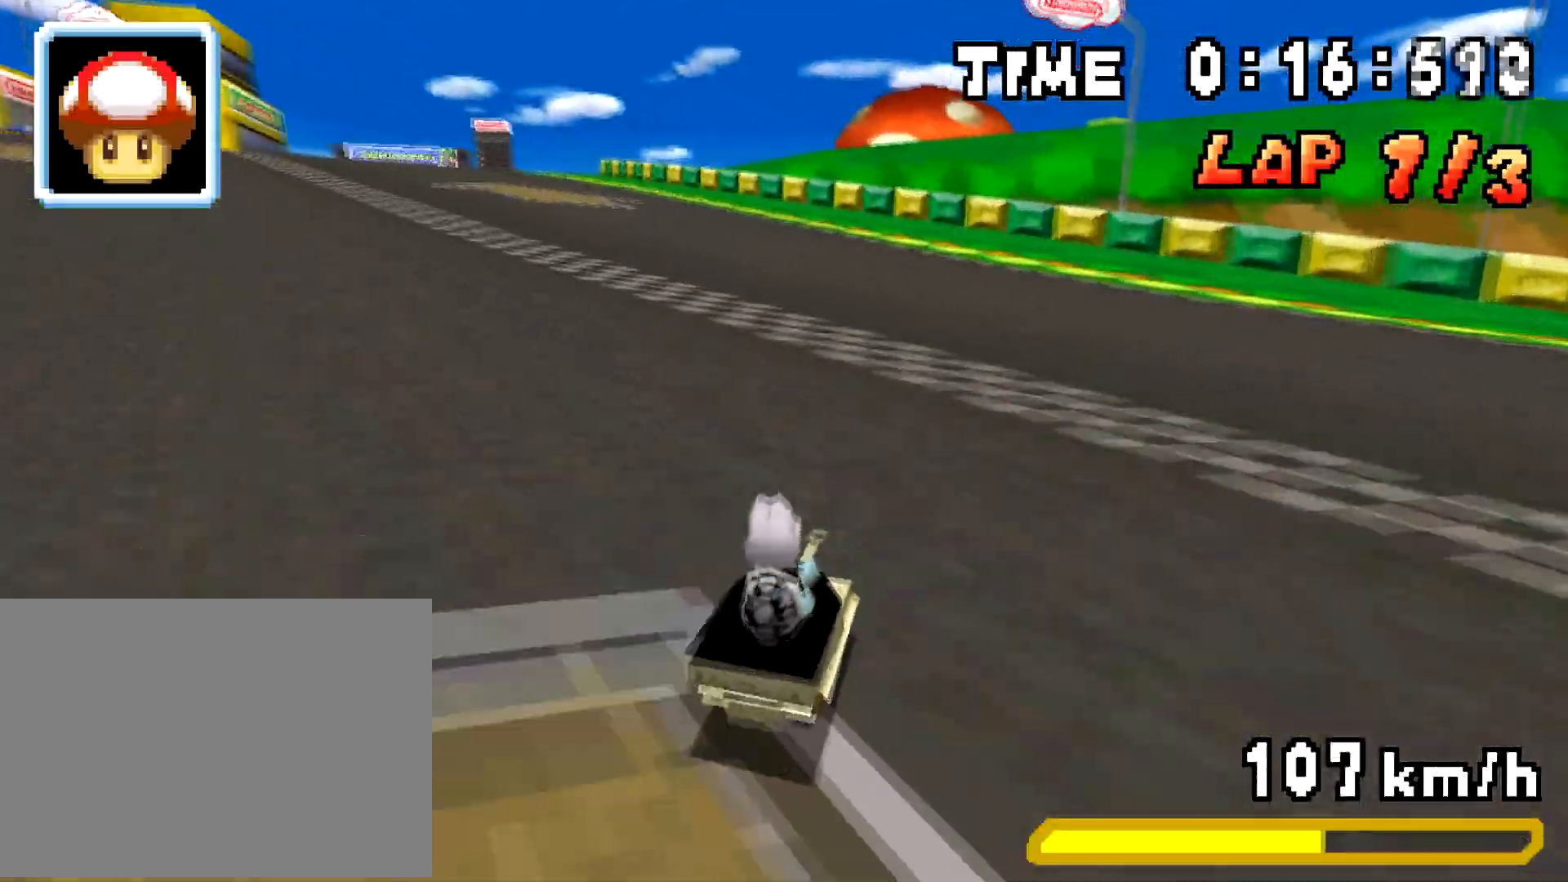
{"buttons": ["A", "R1", "DPAD_DOWN", "DPAD_RIGHT"]}
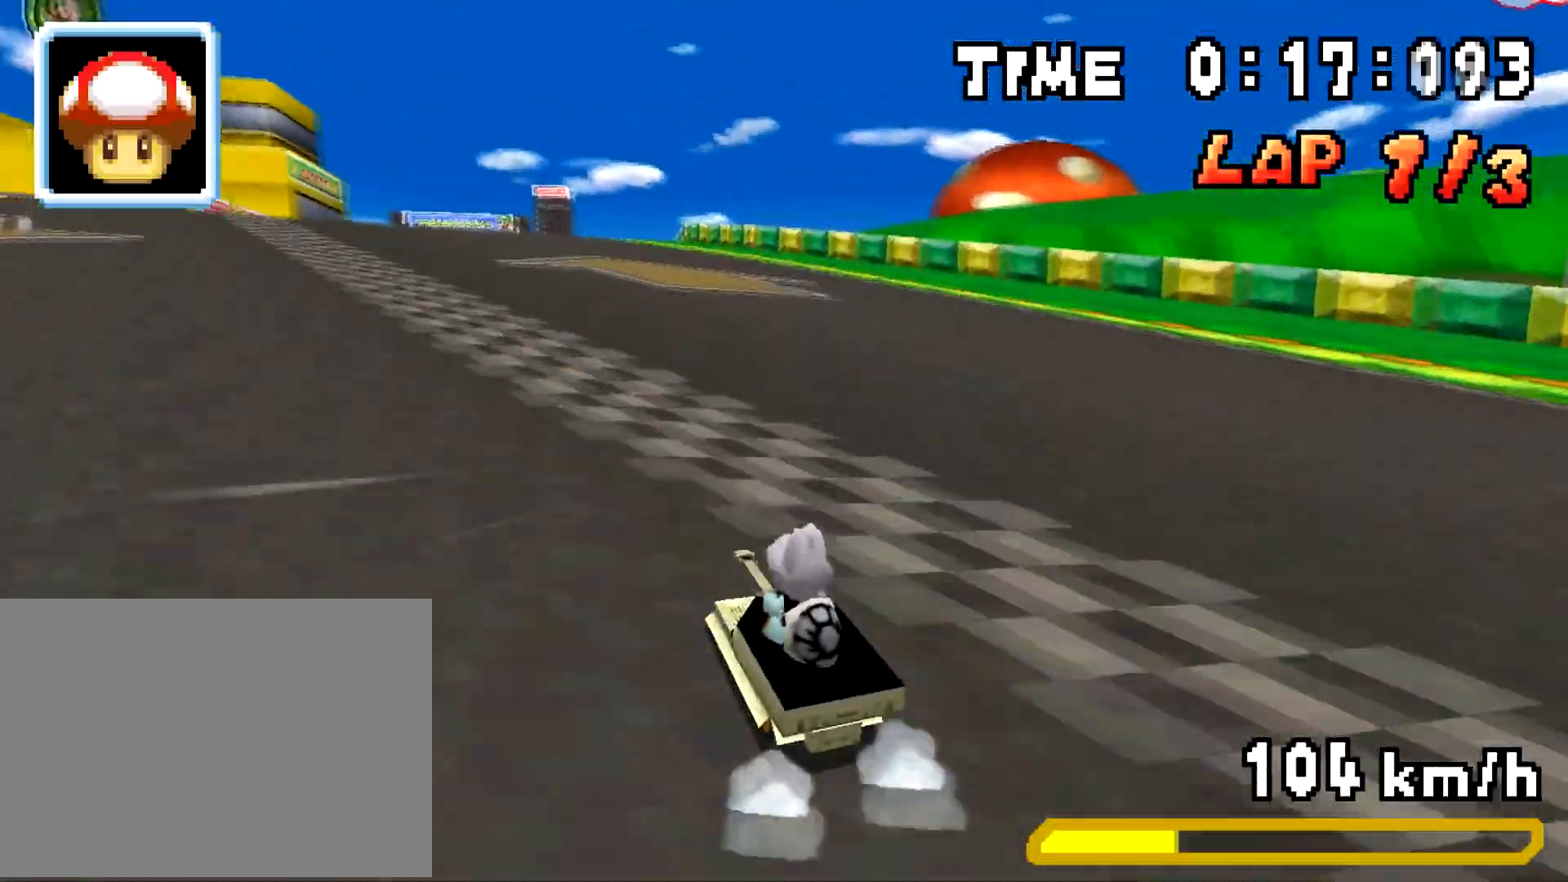
{"buttons": ["A", "R1", "DPAD_DOWN", "DPAD_RIGHT"], "events": [[134, "DPAD_LEFT", "down"], [134, "DPAD_RIGHT", "up"], [184, "DPAD_DOWN", "up"], [184, "R1", "up"], [201, "DPAD_LEFT", "up"], [234, "R1", "down"], [317, "DPAD_DOWN", "down"], [367, "DPAD_RIGHT", "down"]]}
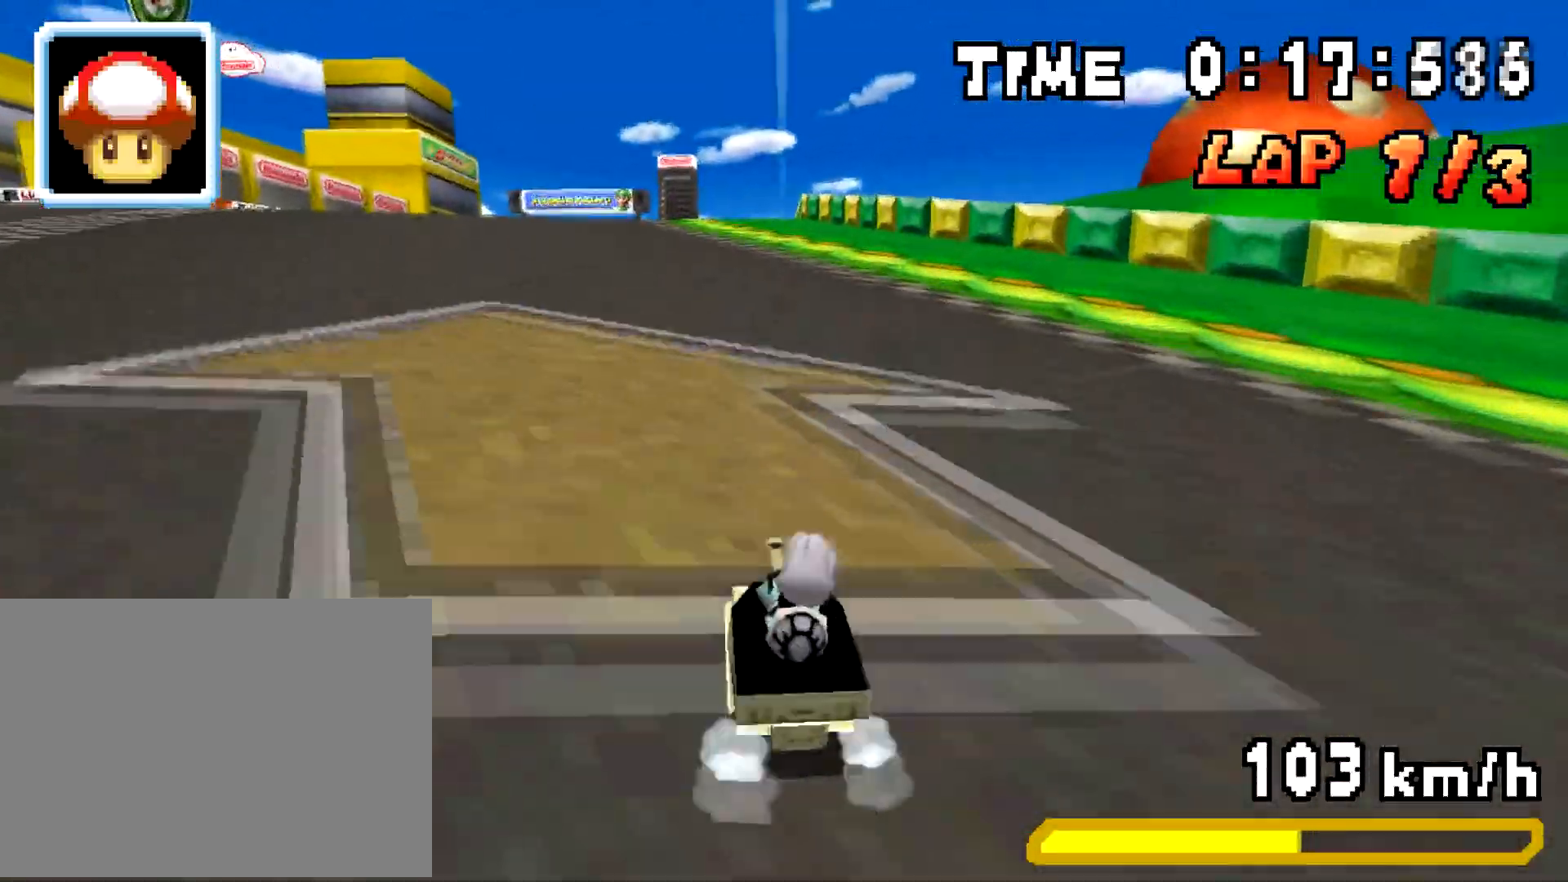
{"buttons": ["A", "R1", "DPAD_DOWN", "DPAD_RIGHT"]}
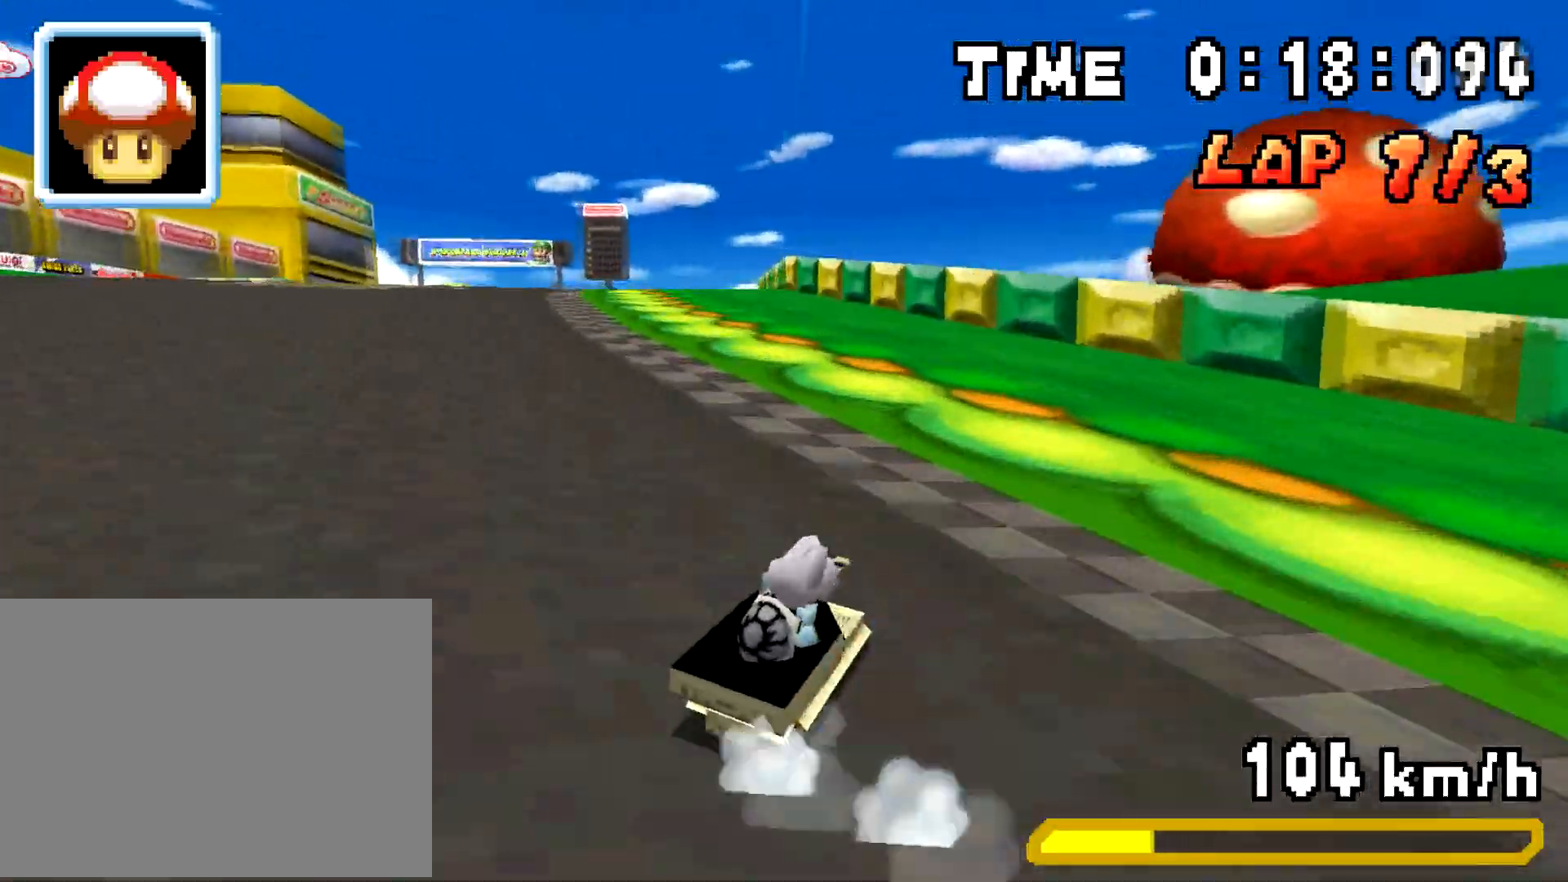
{"buttons": ["A", "R1", "DPAD_UP", "DPAD_LEFT"]}
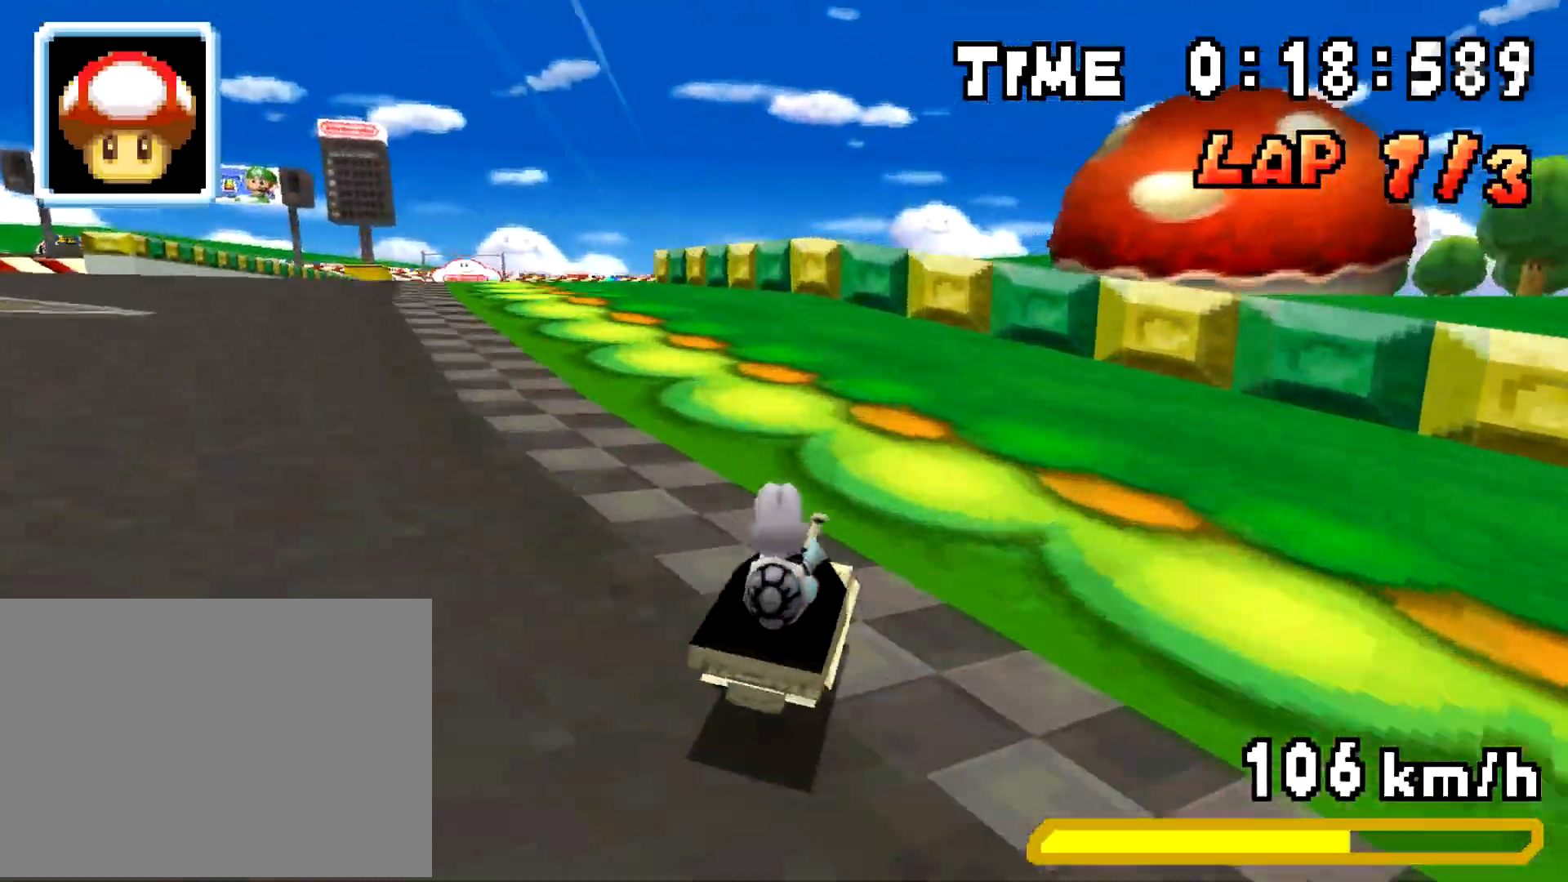
{"buttons": ["A", "R1", "DPAD_DOWN"], "events": [[117, "DPAD_UP", "up"], [133, "DPAD_LEFT", "up"], [150, "R1", "up"], [200, "R1", "down"], [333, "DPAD_DOWN", "down"], [350, "DPAD_RIGHT", "down"], [500, "DPAD_RIGHT", "up"]]}
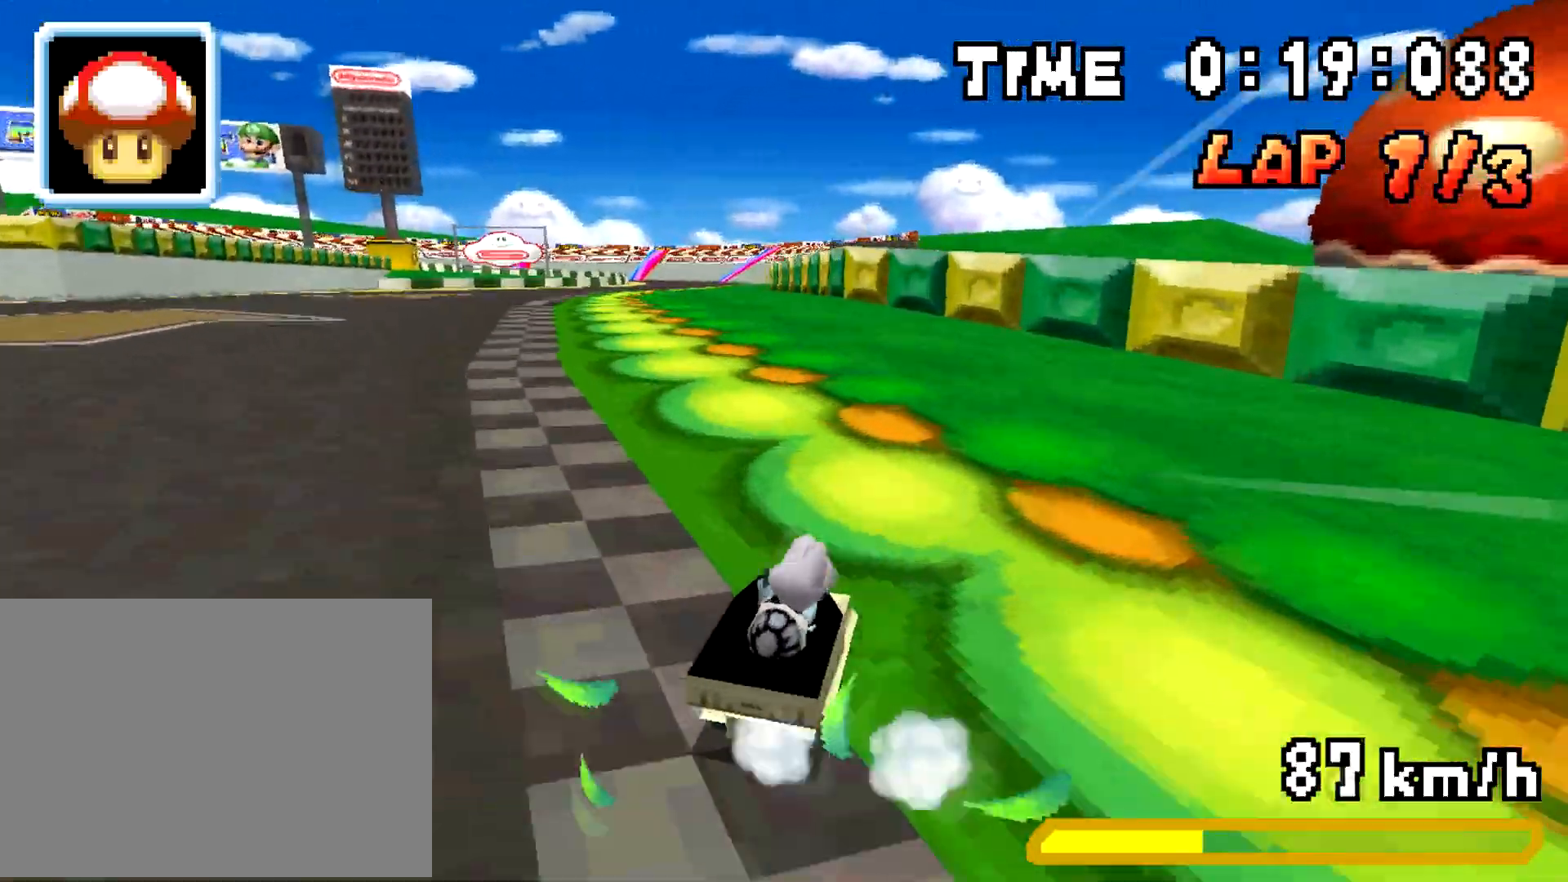
{"buttons": ["A", "R1", "DPAD_LEFT"]}
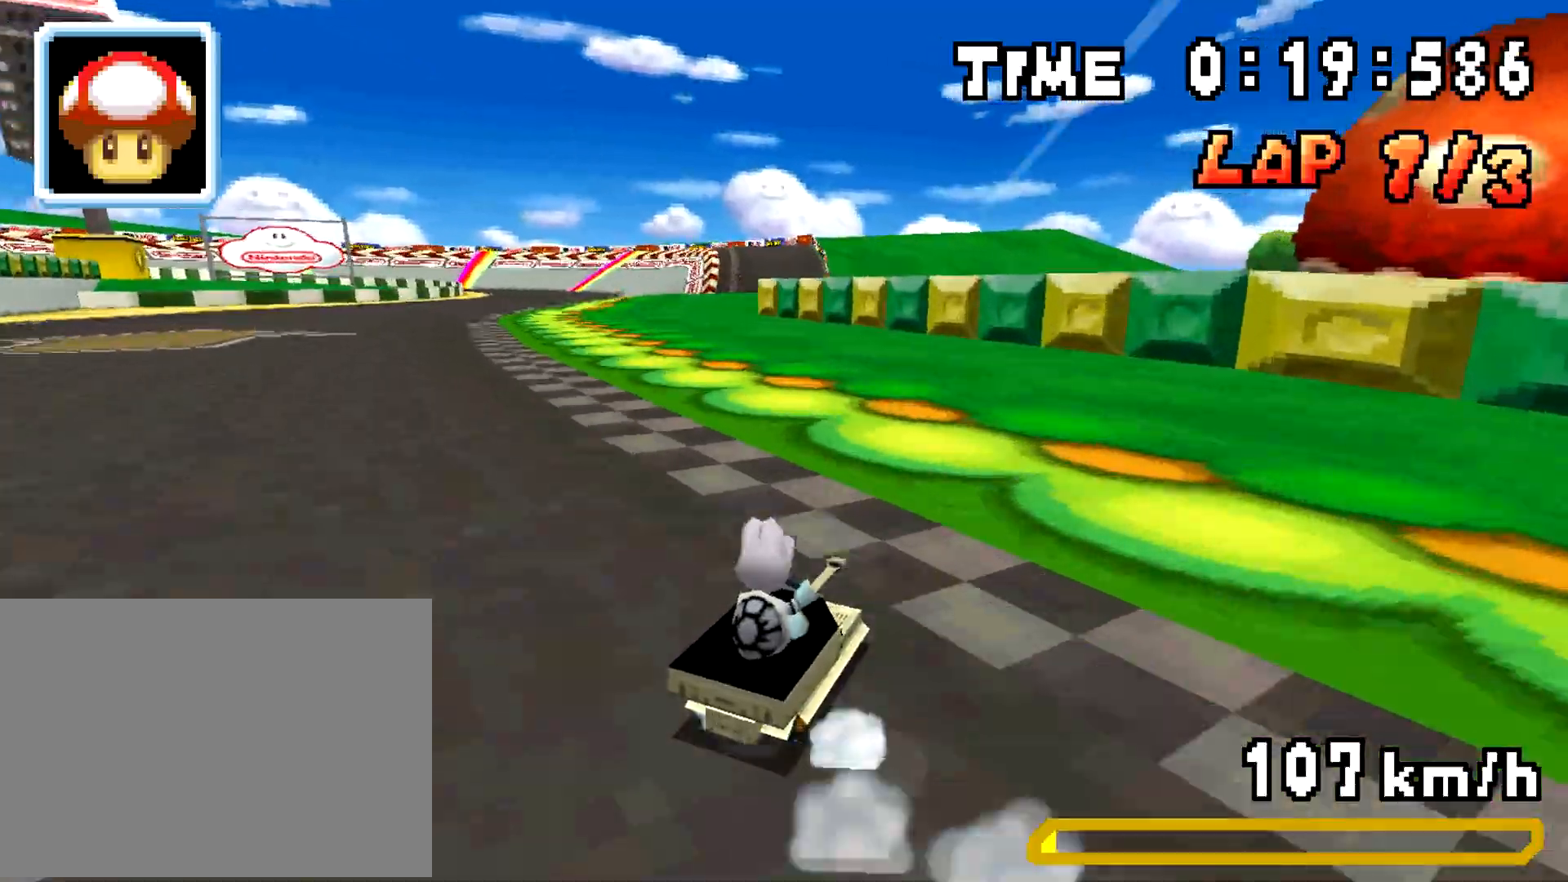
{"buttons": ["A", "DPAD_UP", "DPAD_LEFT"], "events": [[50, "DPAD_LEFT", "up"], [67, "DPAD_DOWN", "down"], [67, "DPAD_RIGHT", "down"], [100, "DPAD_RIGHT", "up"], [117, "DPAD_DOWN", "up"], [117, "DPAD_LEFT", "down"], [117, "DPAD_UP", "down"], [450, "R1", "up"]]}
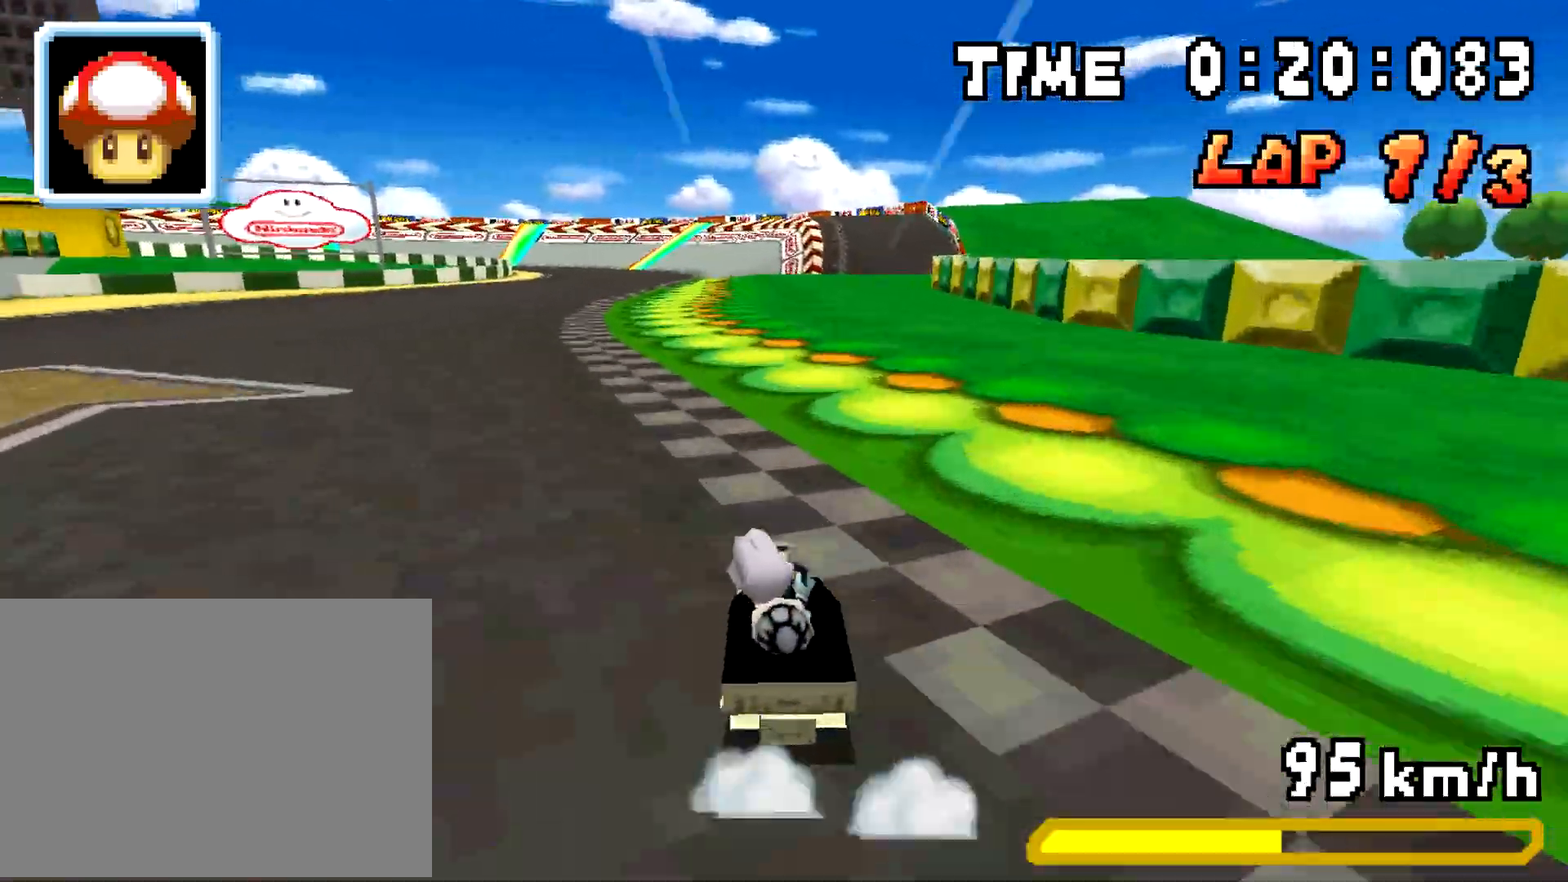
{"buttons": ["A", "R1", "DPAD_DOWN"], "events": [[17, "R1", "down"], [317, "DPAD_LEFT", "up"], [317, "DPAD_UP", "up"], [334, "DPAD_DOWN", "down"], [334, "DPAD_RIGHT", "down"], [351, "DPAD_DOWN", "up"], [351, "DPAD_RIGHT", "up"], [484, "DPAD_DOWN", "down"]]}
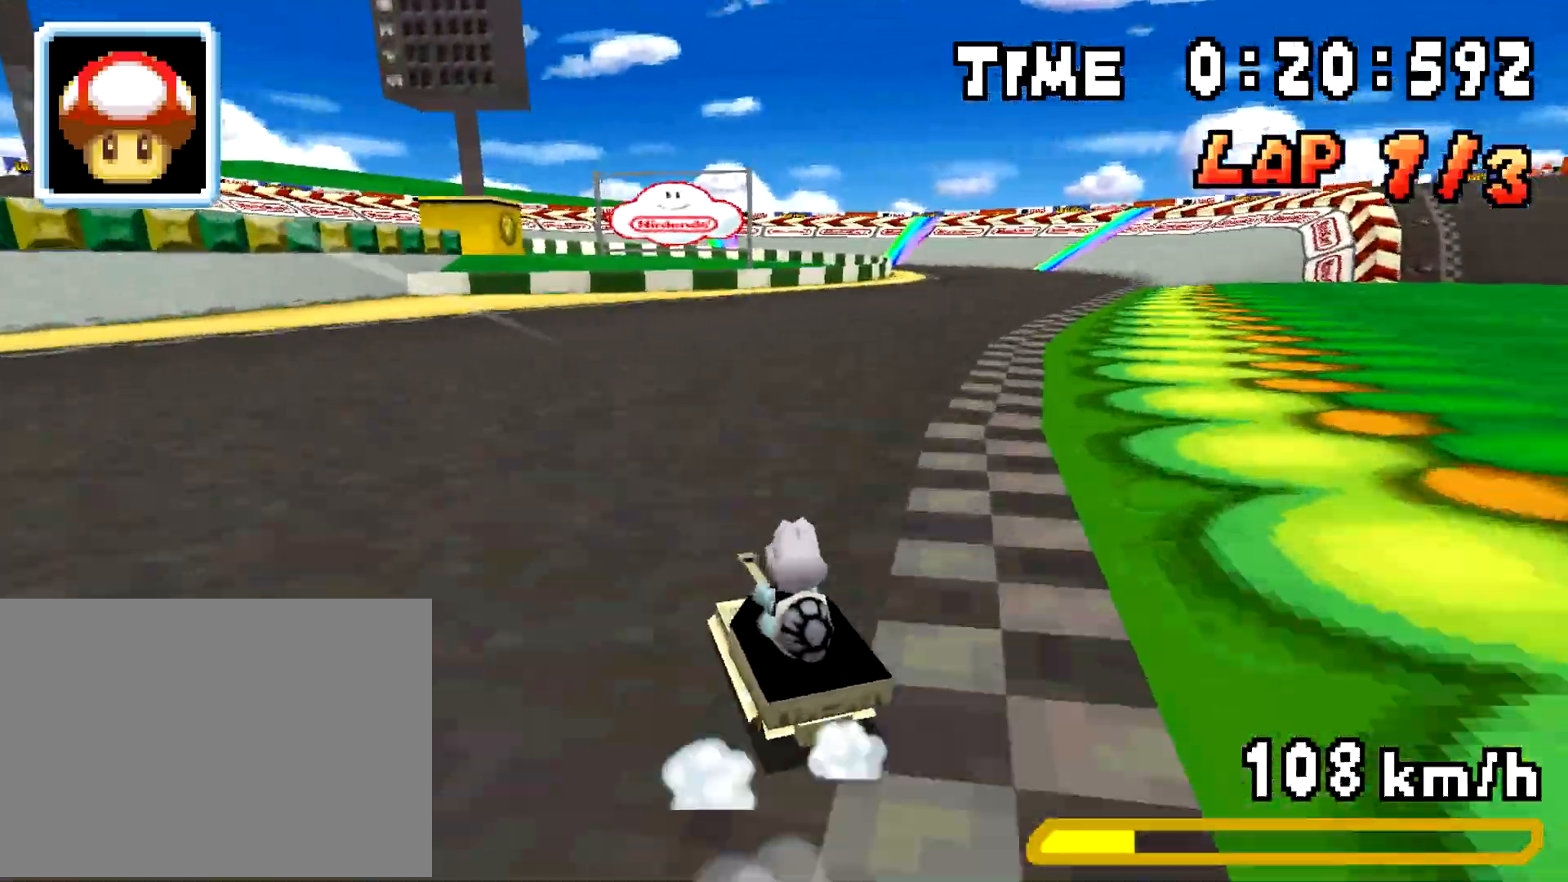
{"buttons": ["A", "R1", "DPAD_DOWN", "DPAD_RIGHT"]}
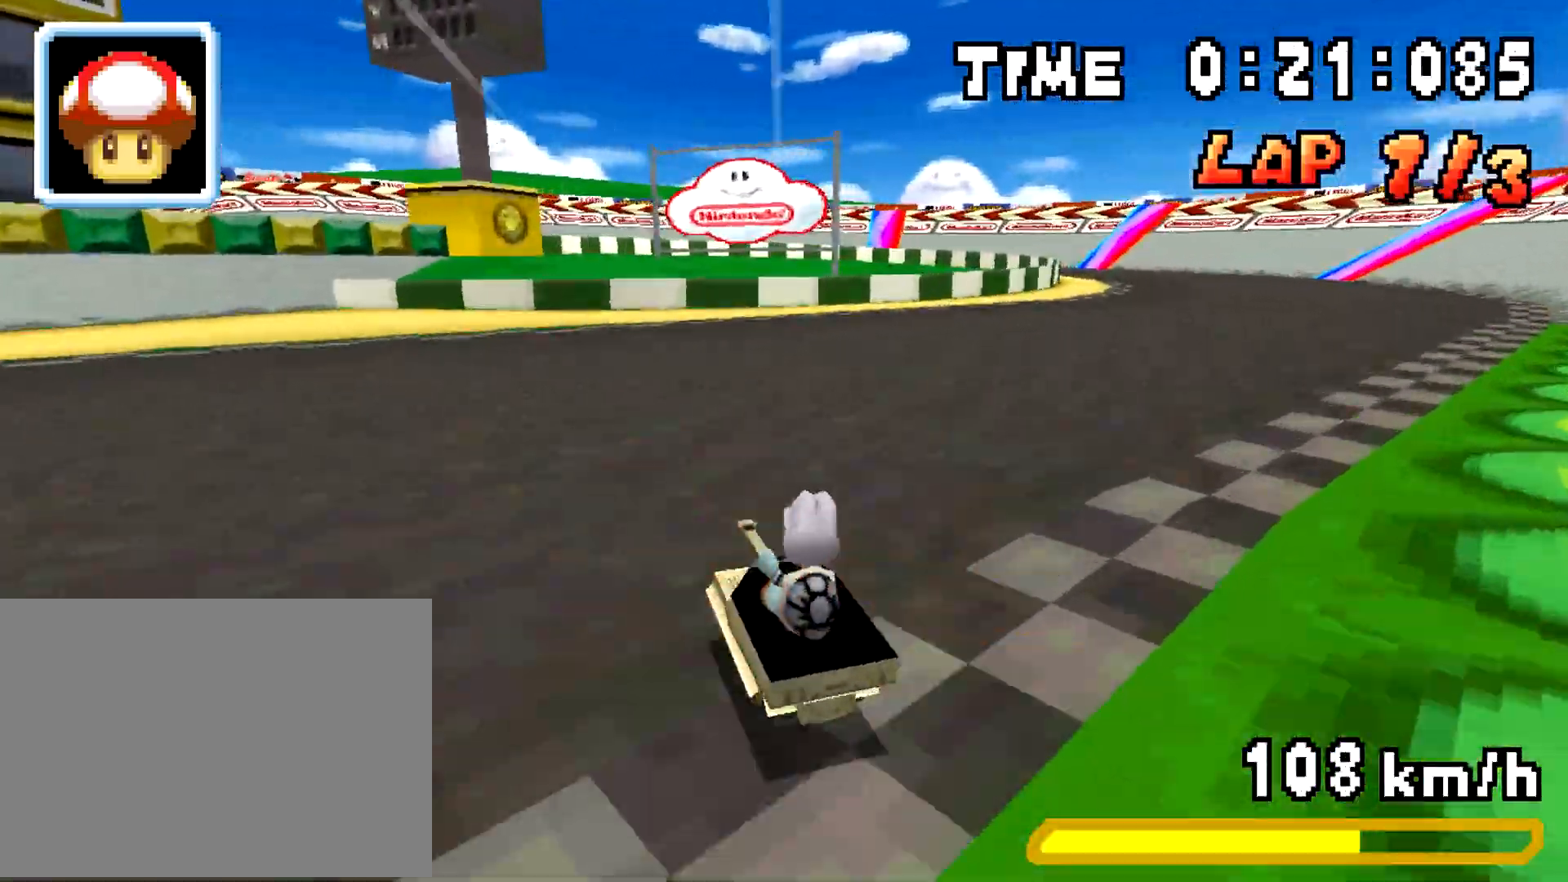
{"buttons": ["A", "R1"], "events": [[84, "DPAD_DOWN", "up"], [84, "DPAD_RIGHT", "up"], [150, "R1", "up"], [201, "R1", "down"], [284, "DPAD_LEFT", "down"], [434, "DPAD_LEFT", "up"], [451, "DPAD_DOWN", "down"], [451, "DPAD_RIGHT", "down"], [484, "DPAD_RIGHT", "up"], [501, "DPAD_DOWN", "up"]]}
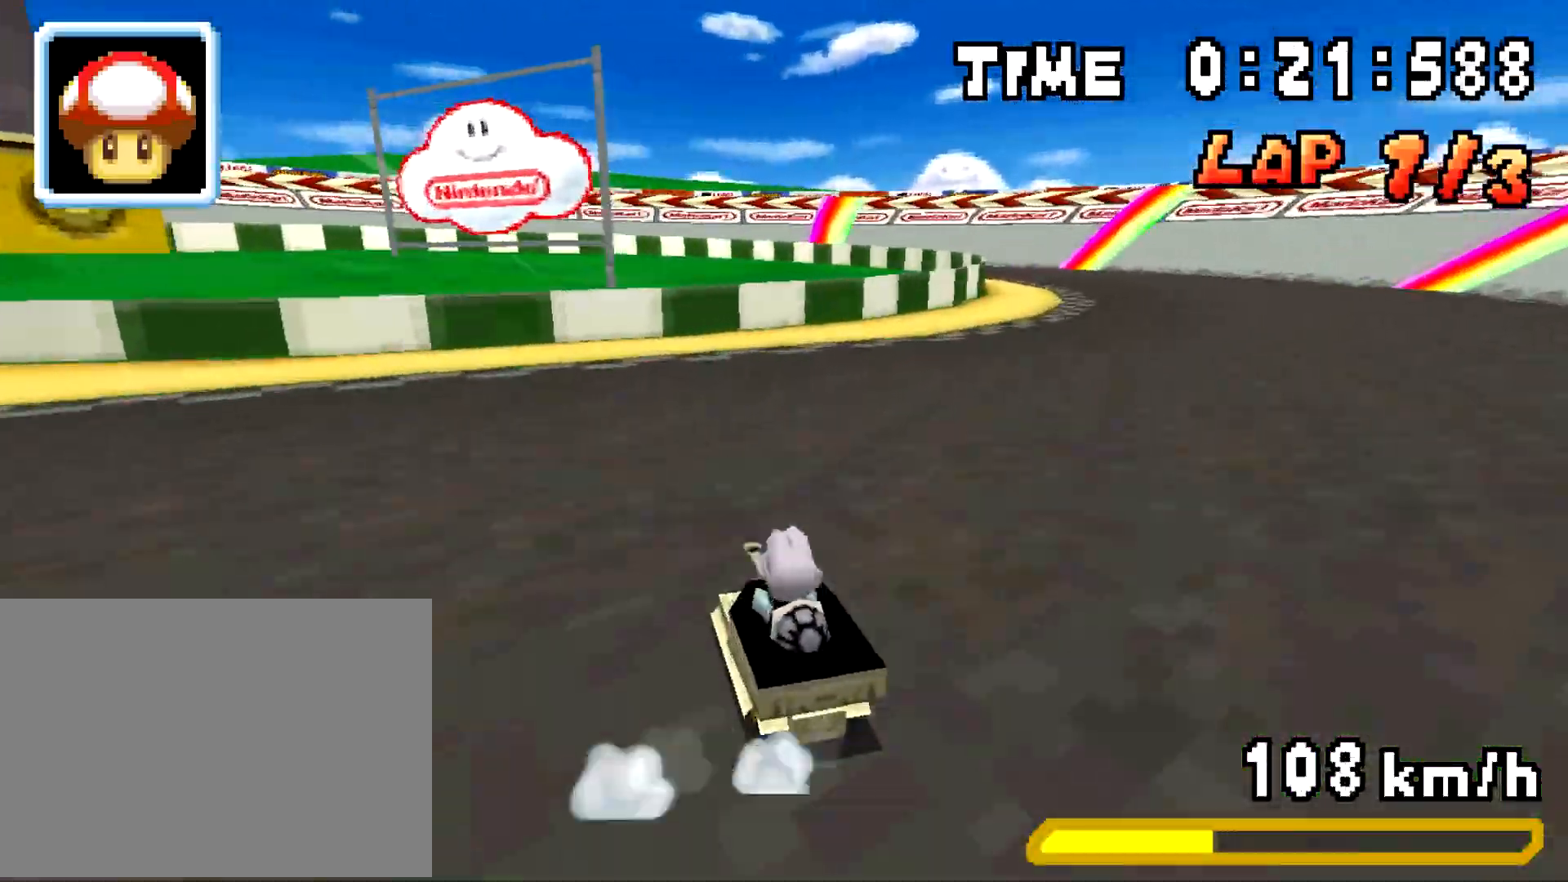
{"buttons": ["A", "R1", "DPAD_DOWN", "DPAD_RIGHT"]}
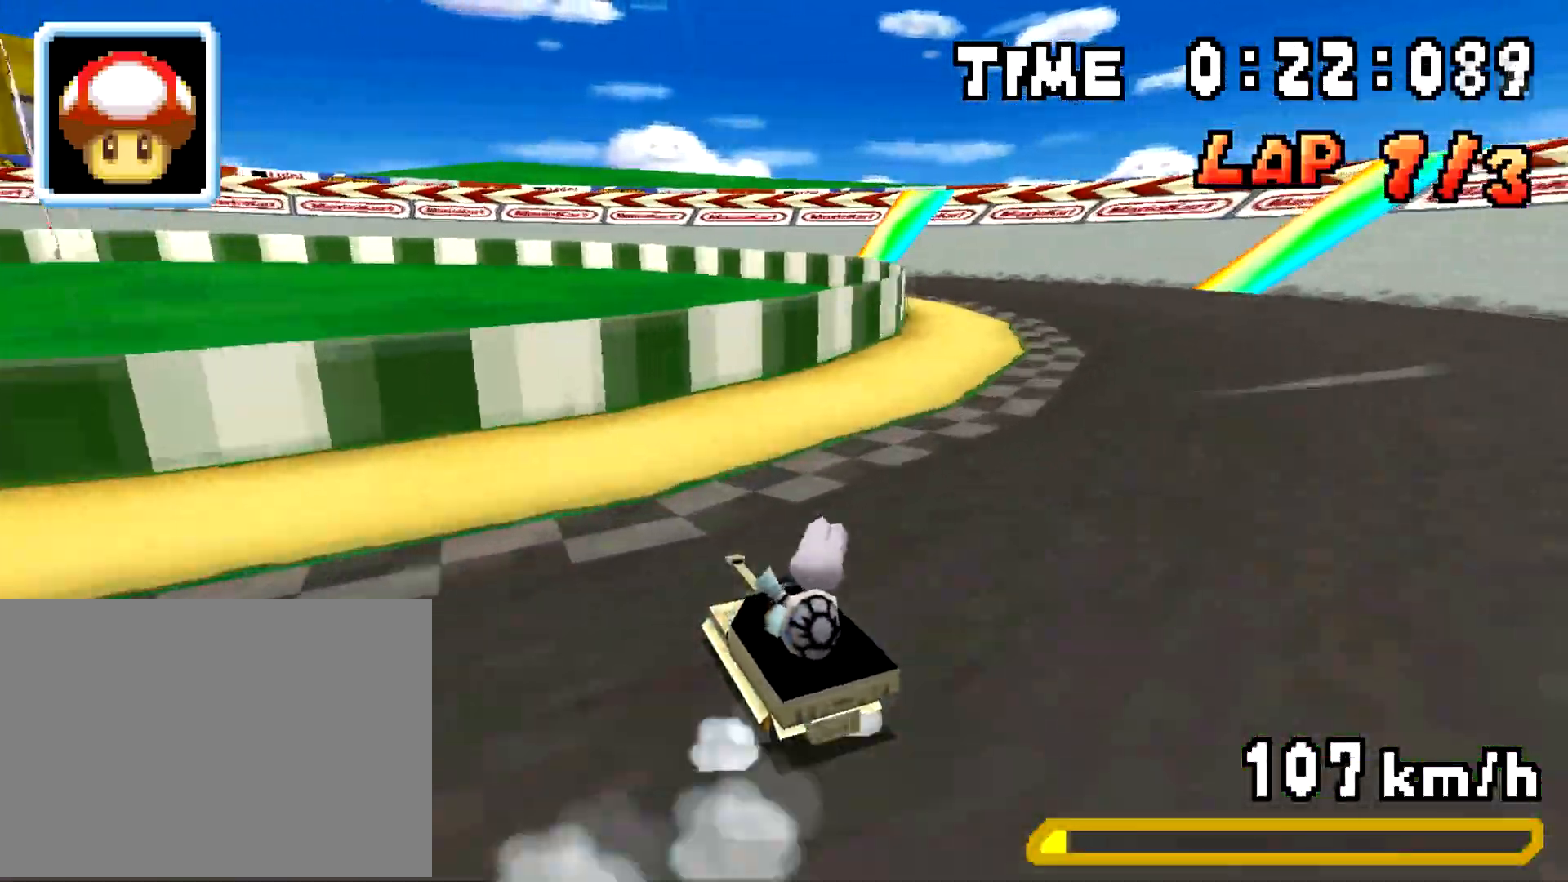
{"buttons": ["R1", "DPAD_LEFT"], "events": [[34, "DPAD_DOWN", "up"], [34, "DPAD_LEFT", "down"], [34, "DPAD_RIGHT", "up"], [34, "DPAD_UP", "down"], [50, "DPAD_UP", "up"], [451, "A", "up"]]}